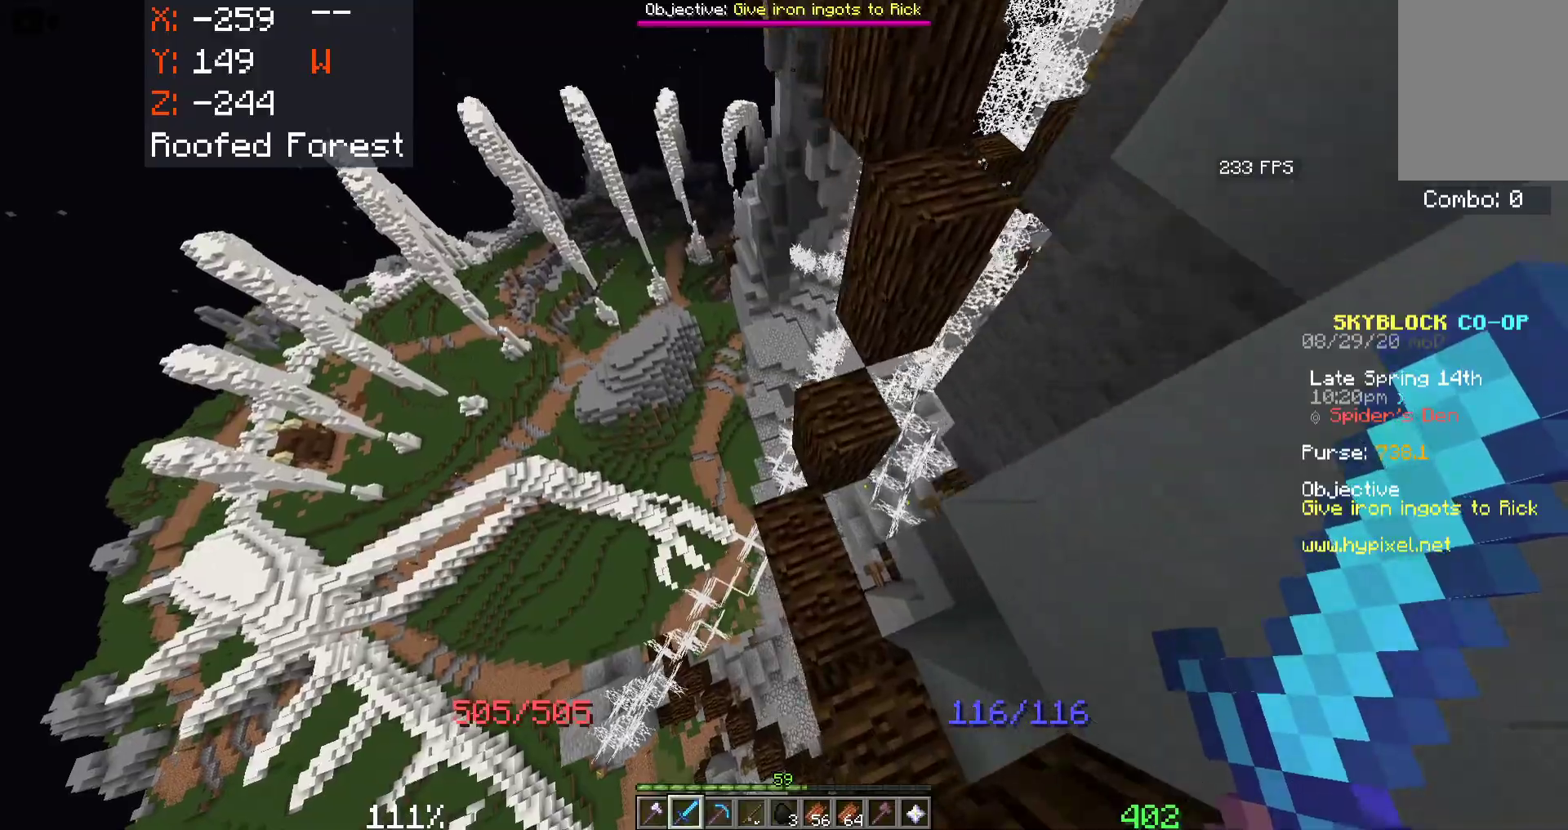
Gameplay with keyboard and mouse; each line is a JSON object with the keys and mouse buttons held at the frame after it. "events" lists presses ("down") and releases ("up") of "a", "d", "s", "space", "w", "mouse_left" and "mouse_right" between this image and that frame as [ms after this image, input, new state], when the widget could be followed in between. "mouse_left", "mouse_right" = the "left", "right" buttons of the "mouse" list. No other keys are recorded. Fast repeated clicks can show as one long hold. Mouse movement is not recorded.
{"keys": [], "mouse": [], "events": [[100, "d", "down"], [133, "w", "down"], [350, "d", "up"], [350, "w", "up"]]}
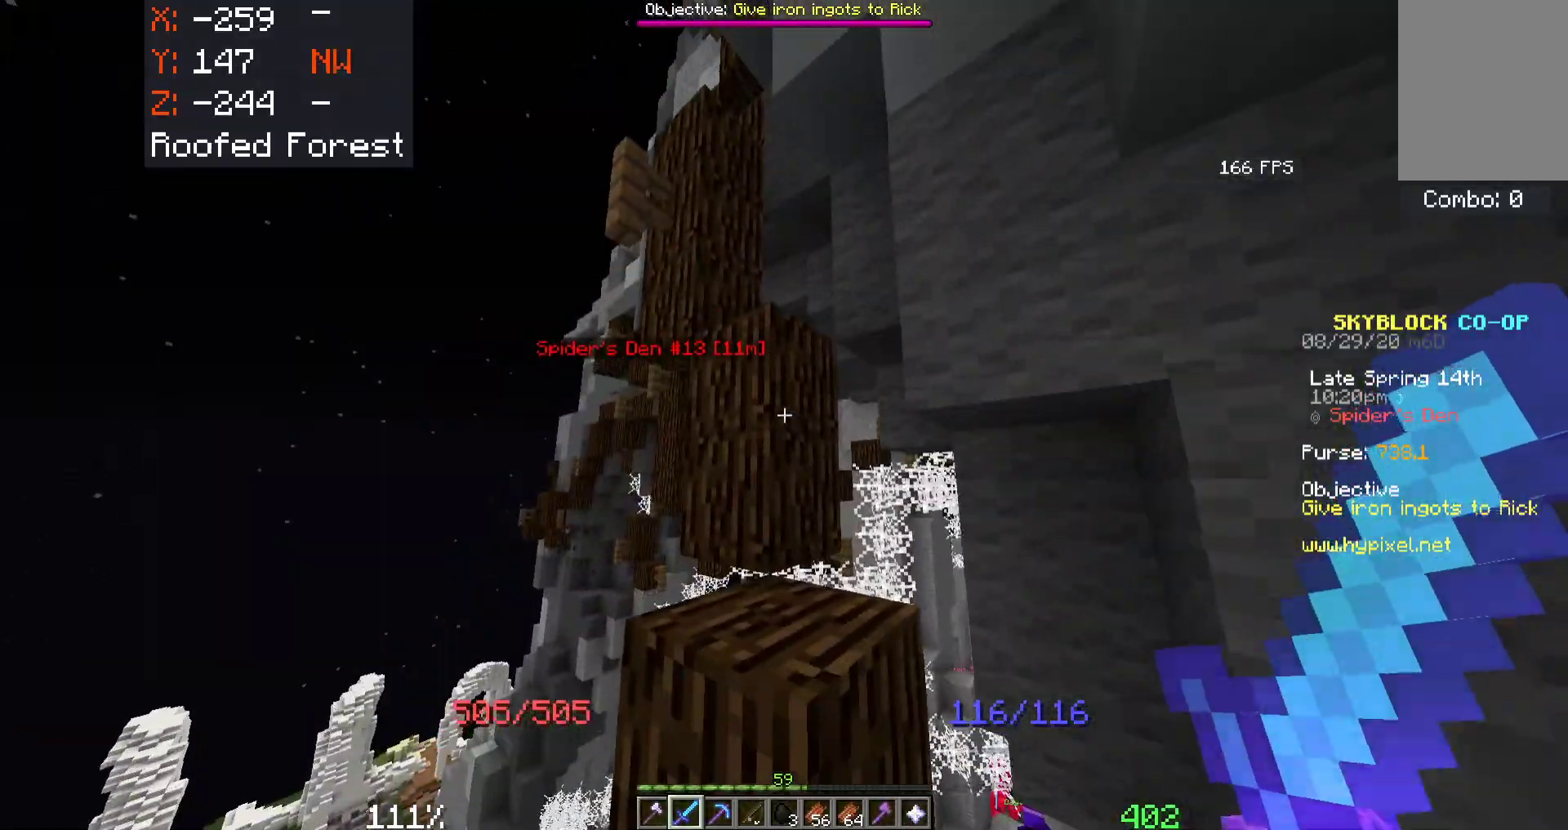
{"keys": ["w"], "mouse": [], "events": [[66, "w", "down"], [116, "space", "down"], [266, "d", "down"], [333, "space", "up"], [416, "d", "up"]]}
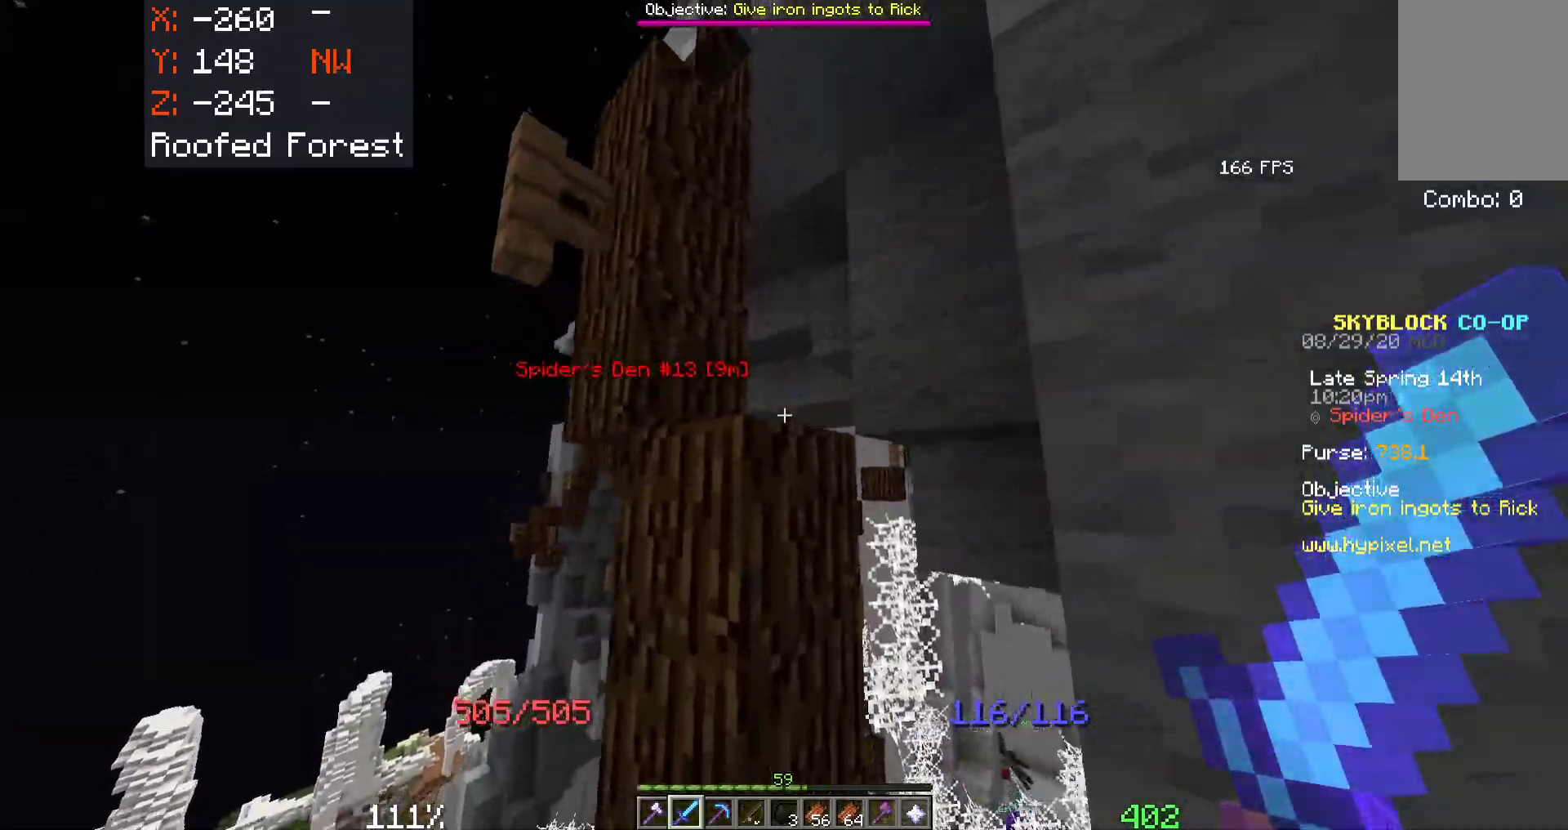
{"keys": [], "mouse": [], "events": [[100, "a", "down"], [183, "w", "up"], [400, "a", "up"]]}
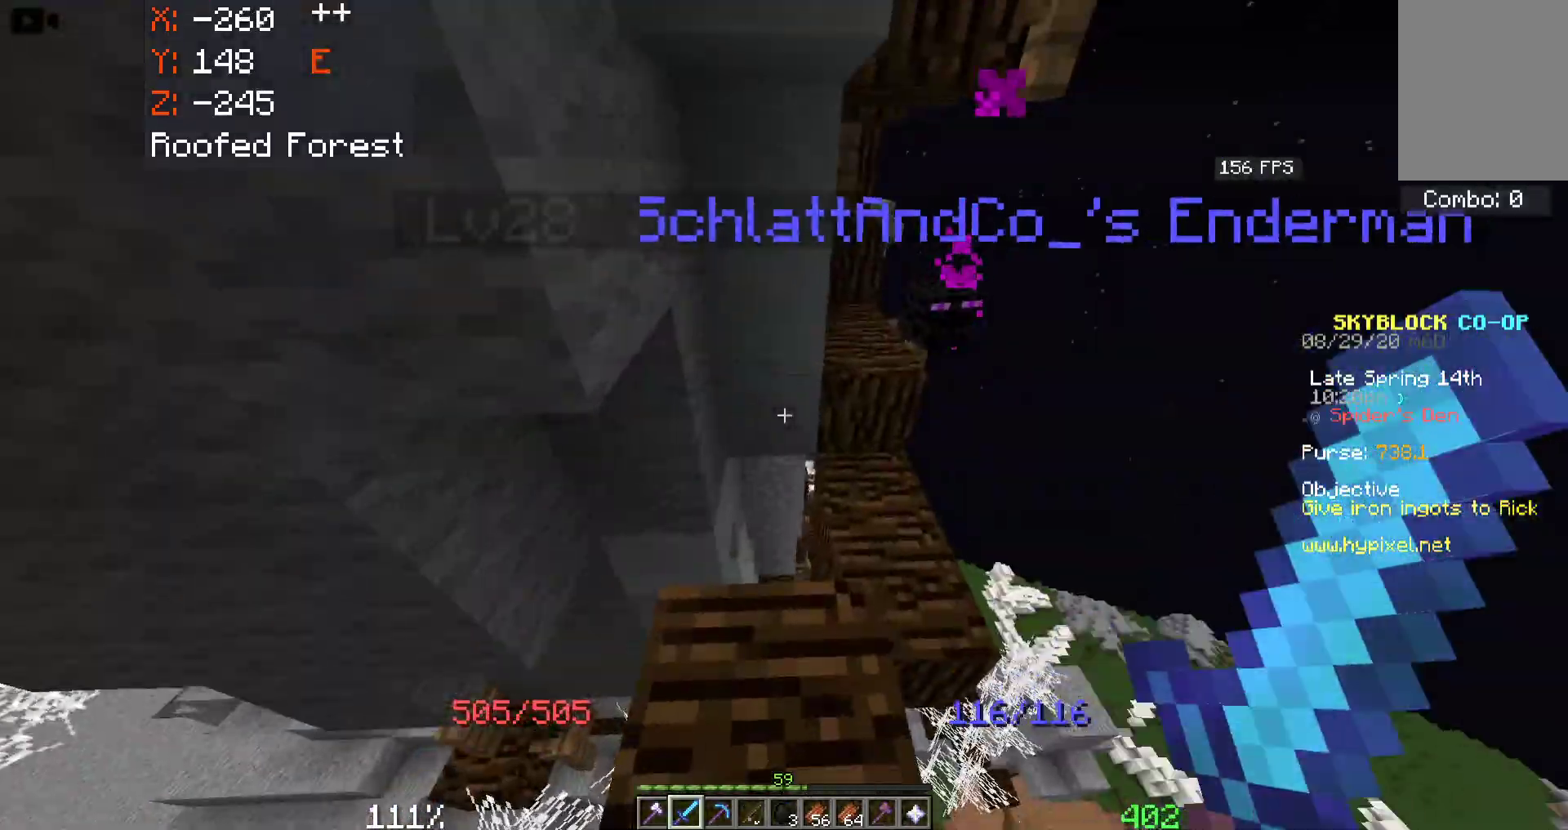
{"keys": [], "mouse": [], "events": []}
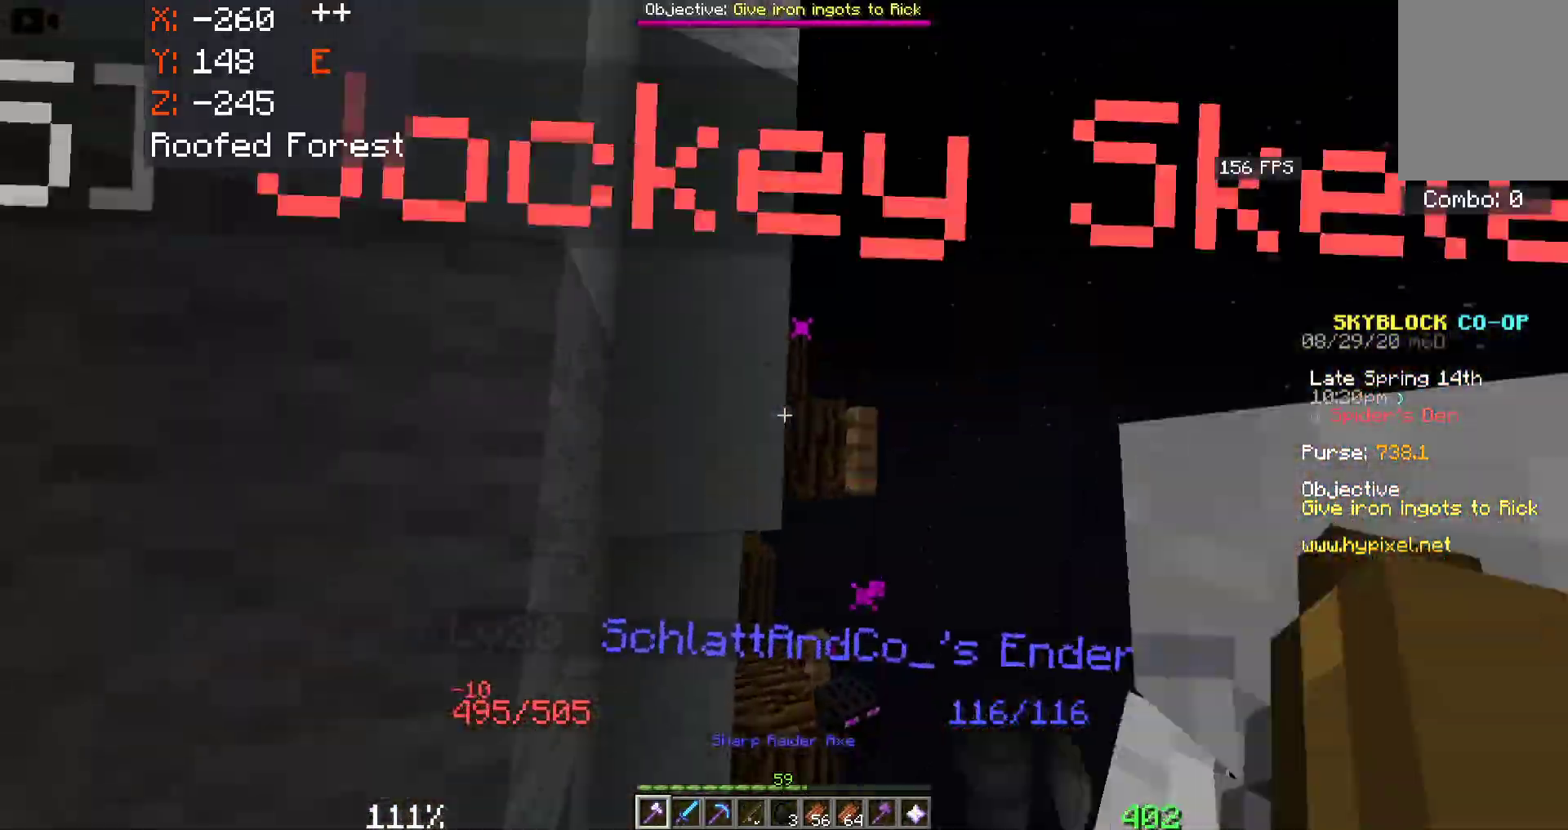
{"keys": [], "mouse": ["left"], "events": [[50, "w", "down"], [150, "mouse_left", "down"], [200, "a", "down"], [333, "mouse_left", "up"], [383, "w", "up"], [466, "mouse_left", "down"], [483, "a", "up"]]}
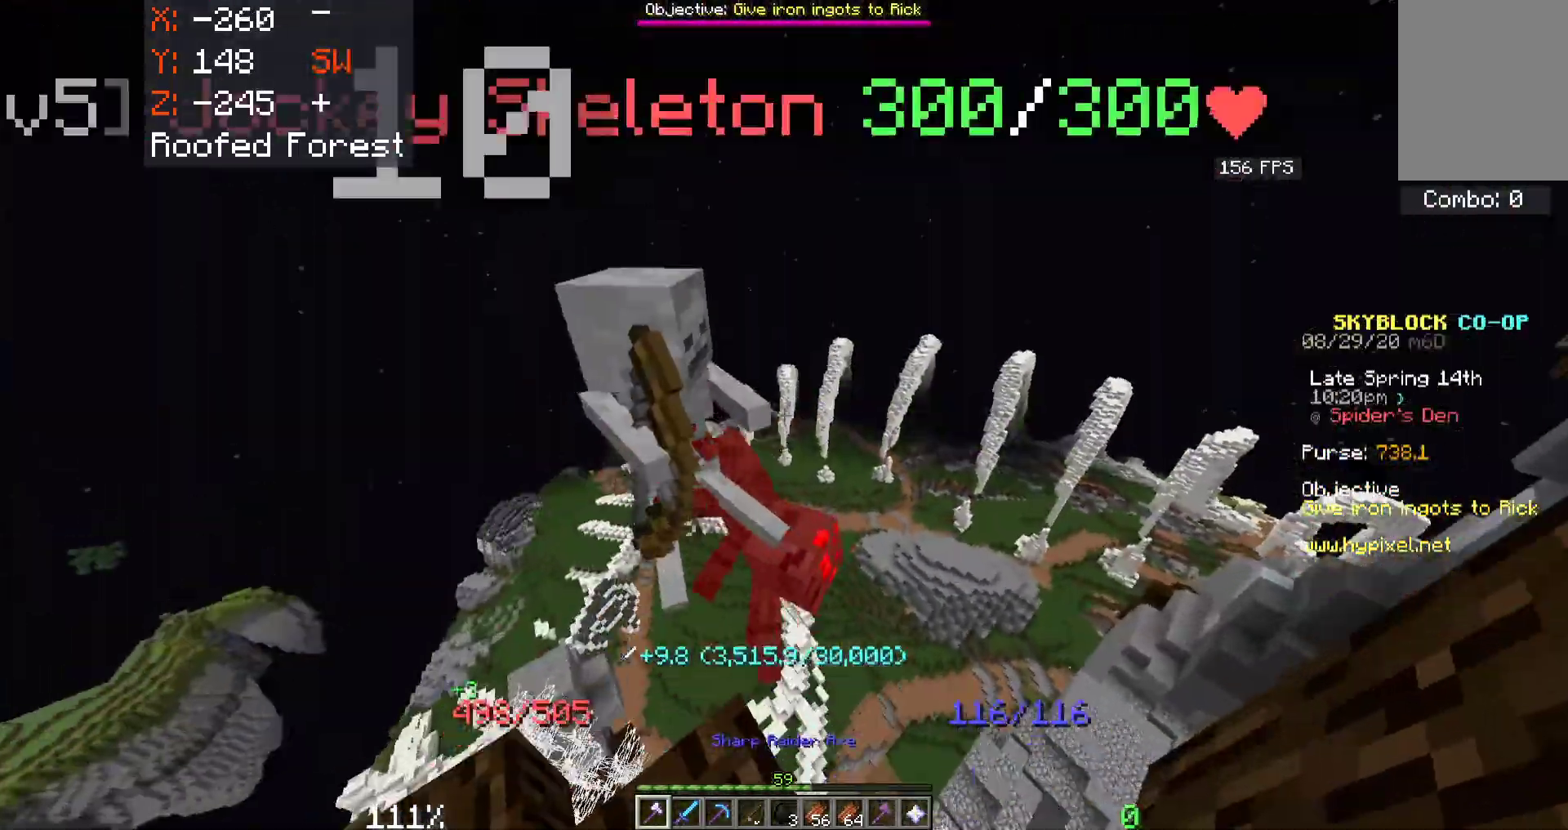
{"keys": ["w"], "mouse": ["left"], "events": [[183, "mouse_left", "up"], [250, "mouse_left", "down"], [283, "a", "down"], [350, "w", "down"], [500, "a", "up"]]}
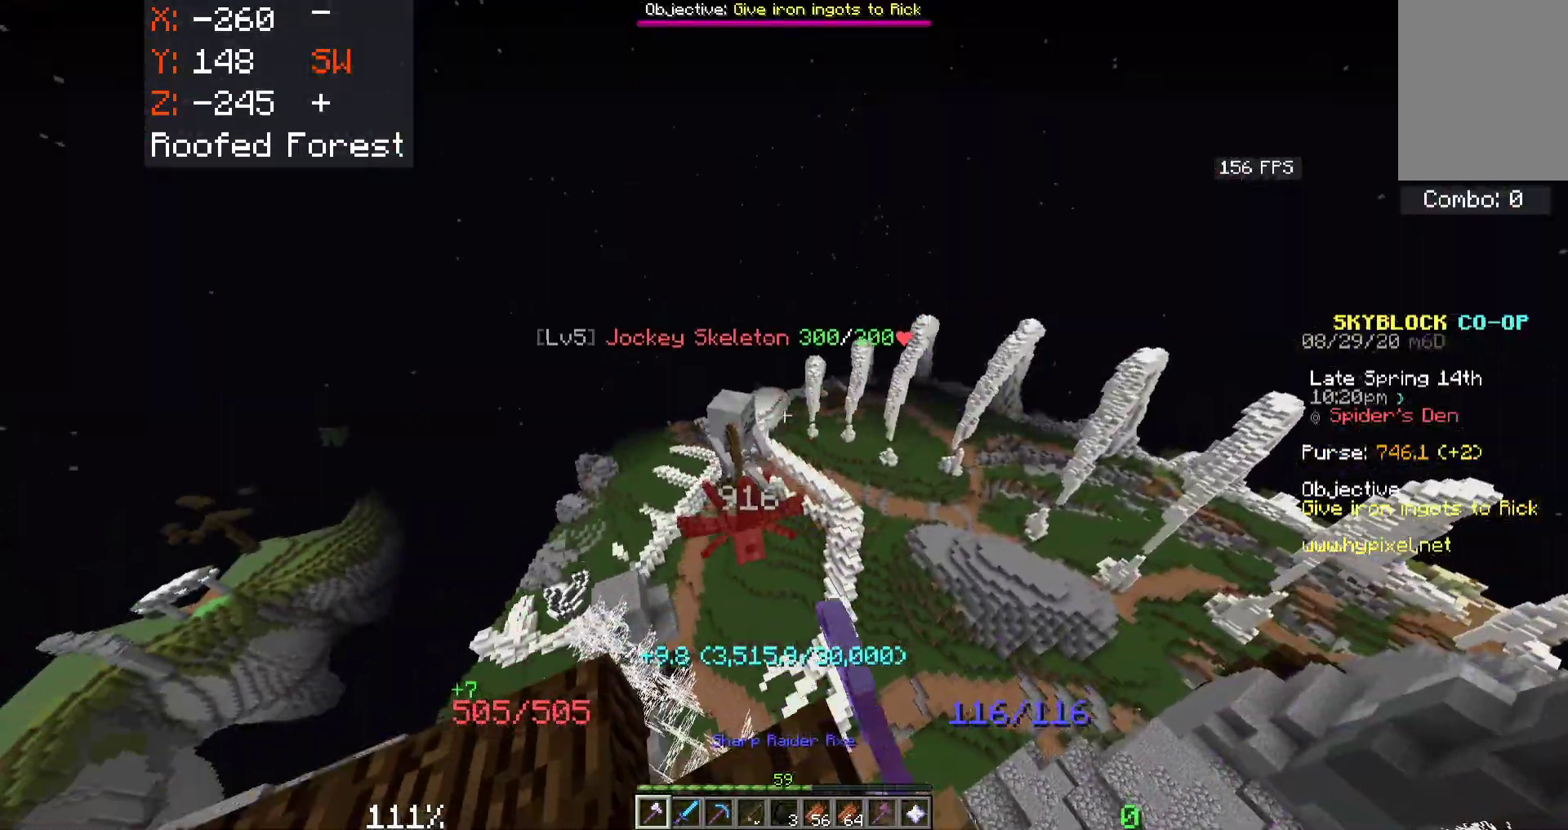
{"keys": [], "mouse": [], "events": [[33, "w", "up"], [100, "mouse_left", "up"], [116, "s", "down"], [333, "s", "up"]]}
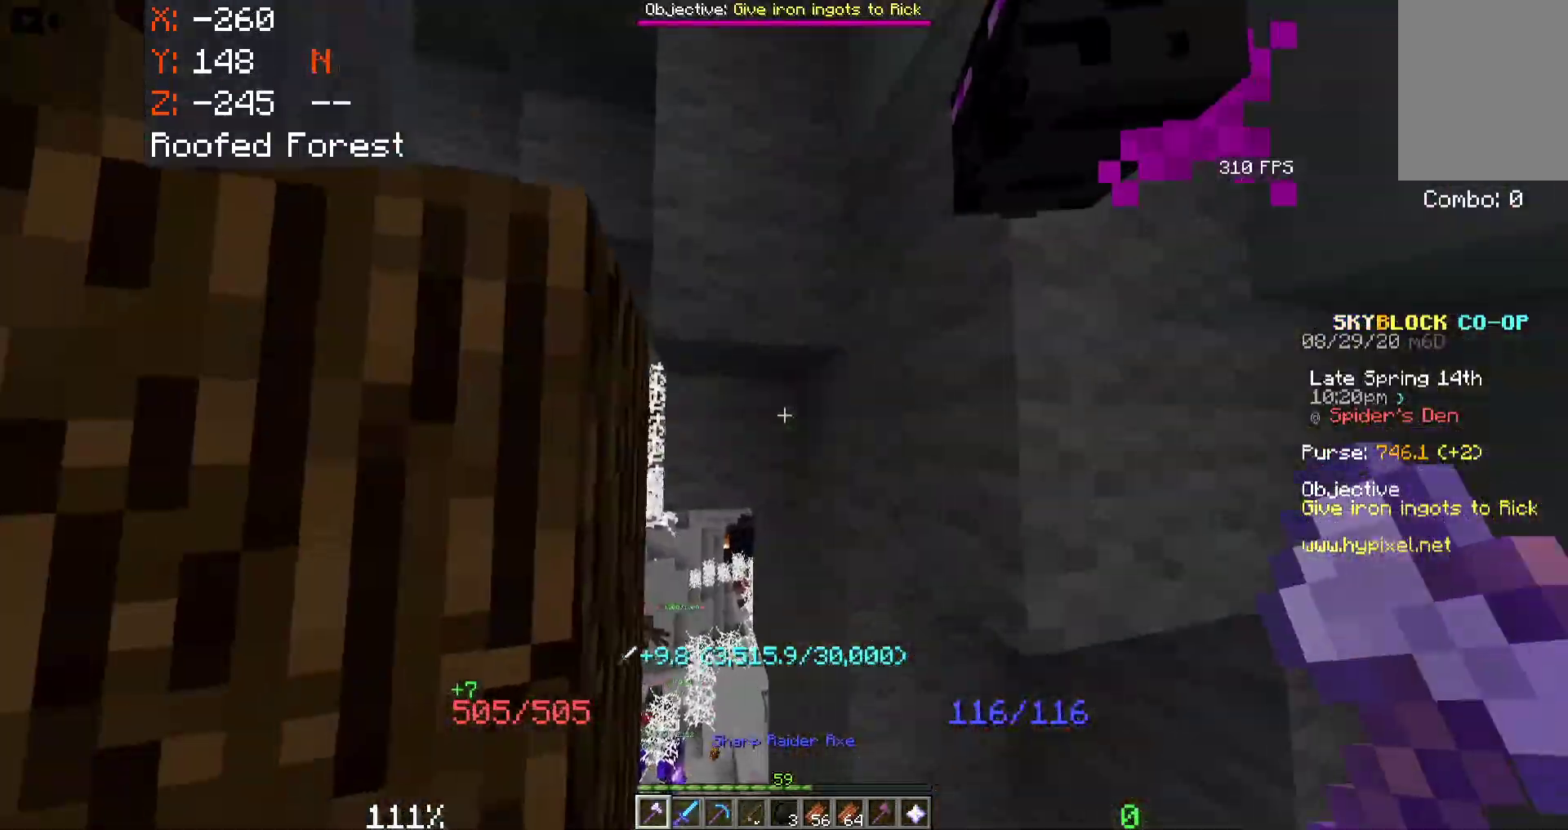
{"keys": [], "mouse": [], "events": []}
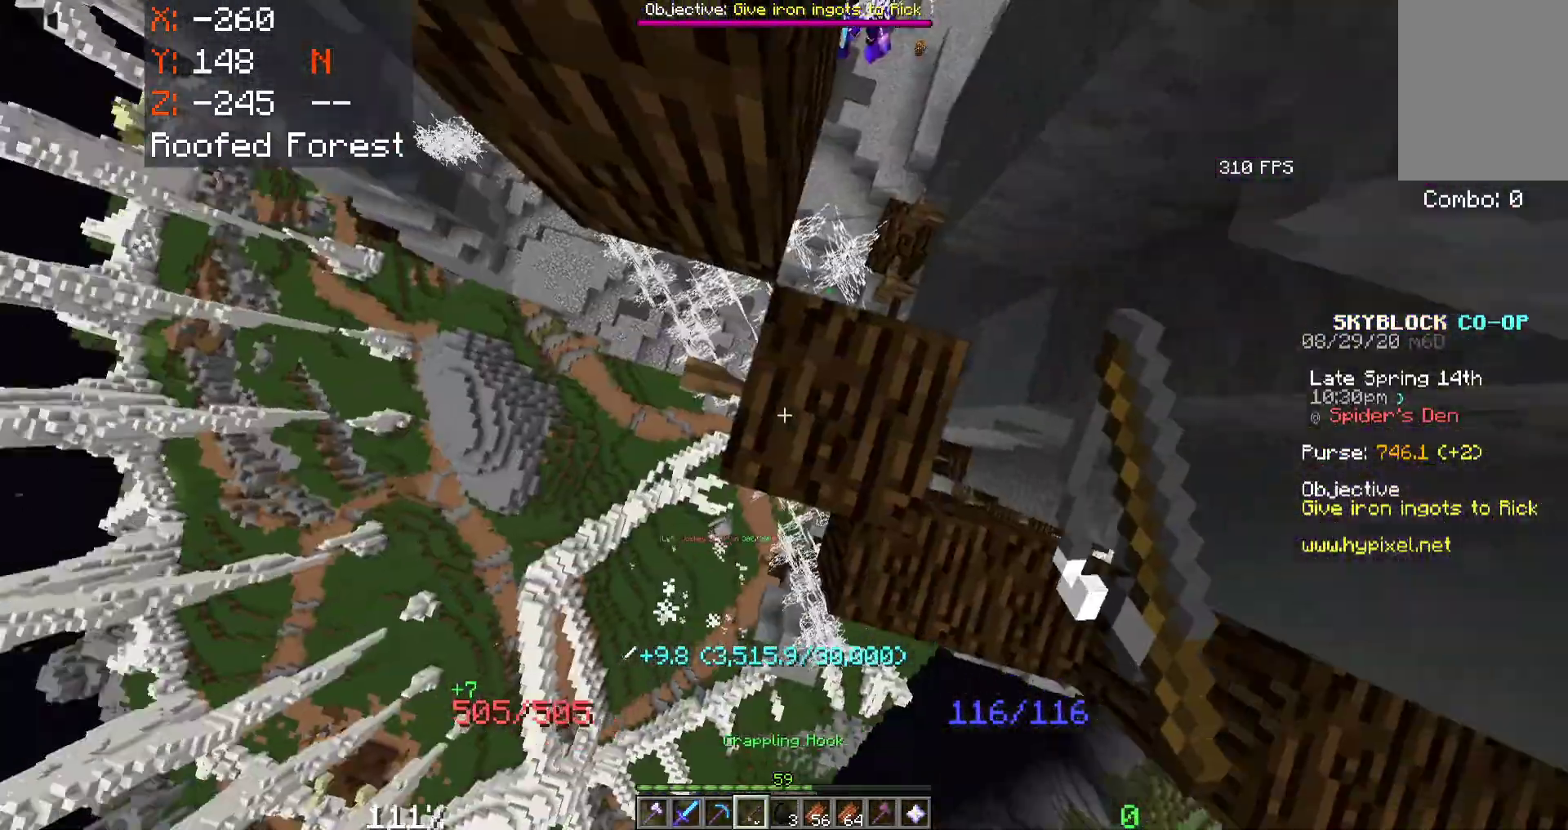
{"keys": ["space"], "mouse": [], "events": [[33, "space", "down"], [116, "mouse_right", "down"], [450, "mouse_right", "up"]]}
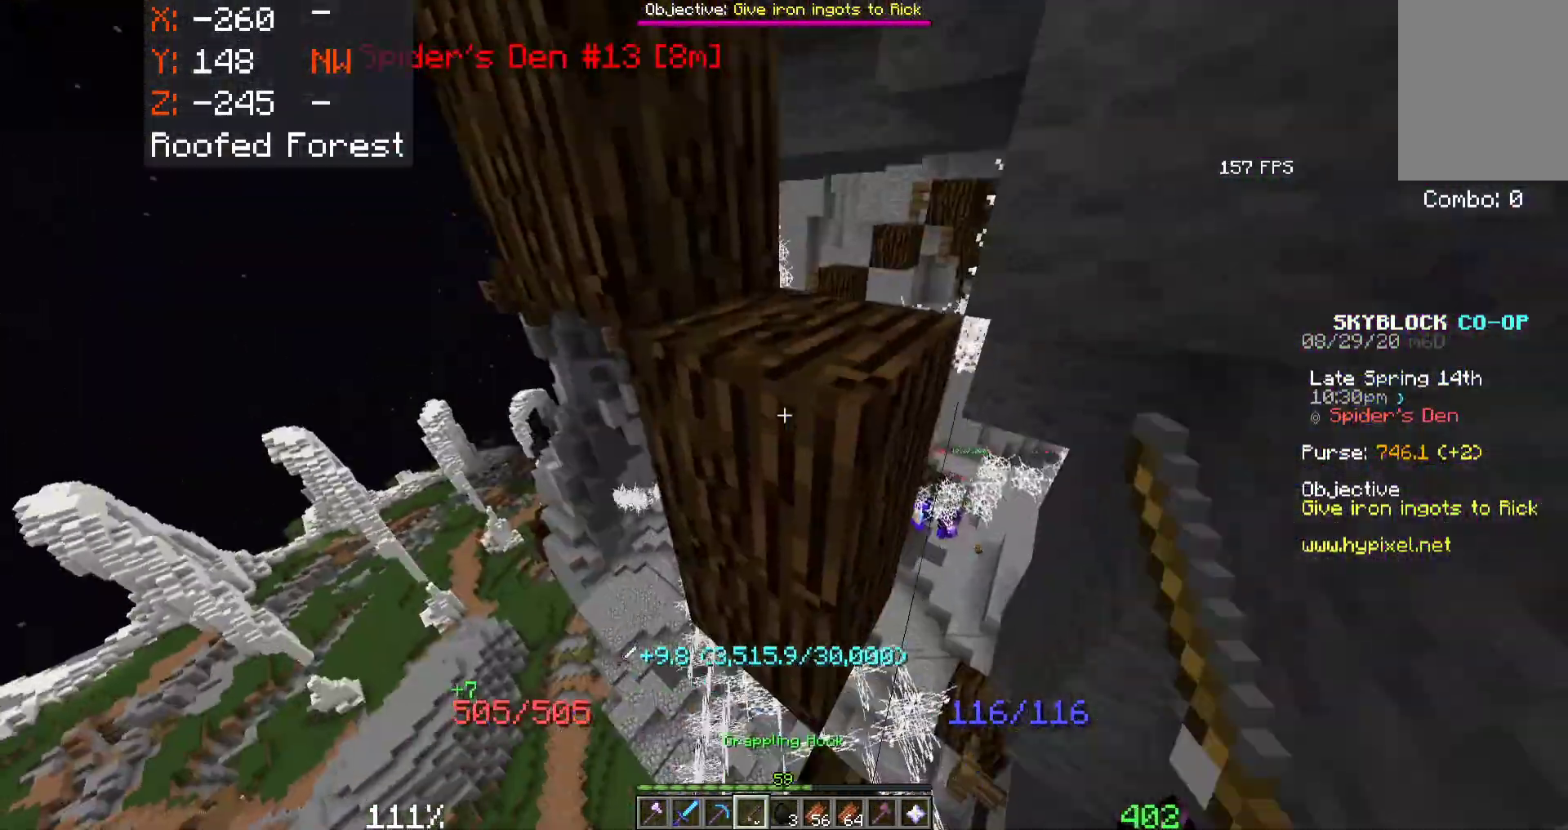
{"keys": ["a", "w"], "mouse": [], "events": [[166, "w", "down"], [350, "a", "down"], [416, "space", "up"]]}
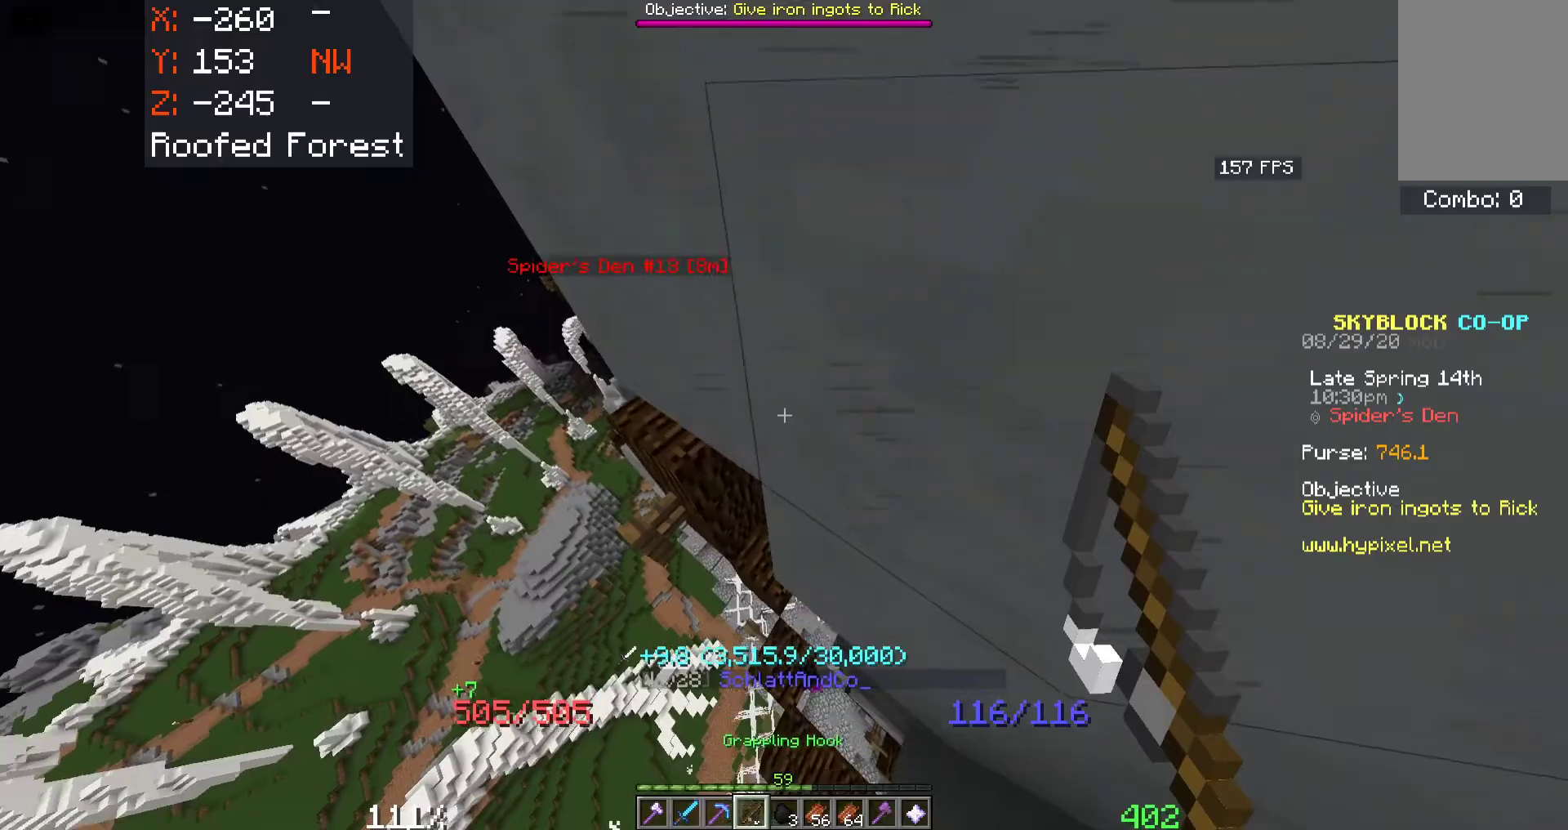
{"keys": ["d"], "mouse": [], "events": [[100, "a", "up"], [233, "d", "down"], [466, "w", "up"]]}
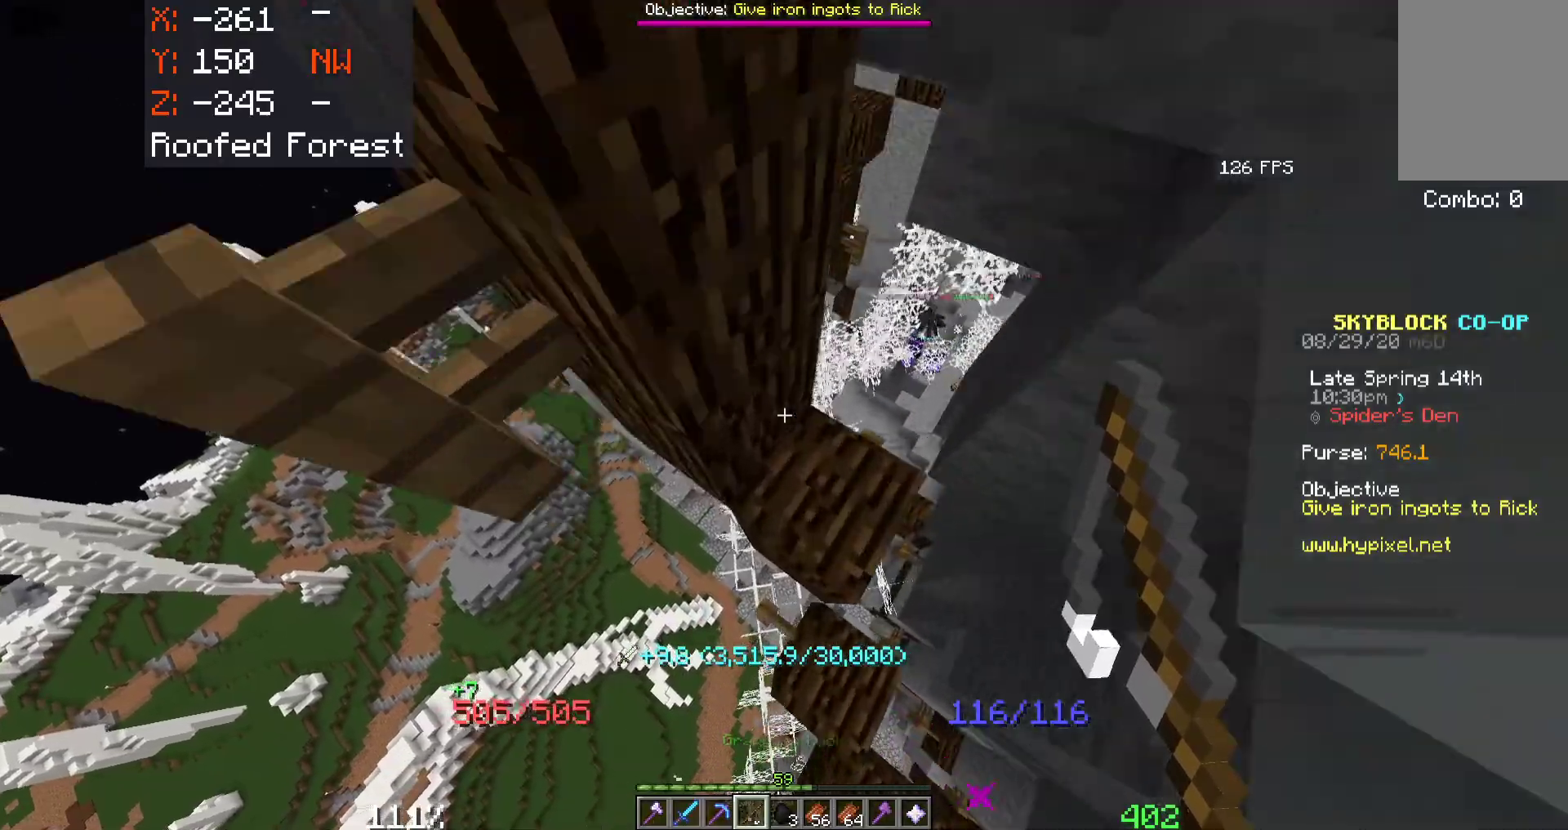
{"keys": ["a"], "mouse": [], "events": [[116, "d", "up"], [433, "a", "down"]]}
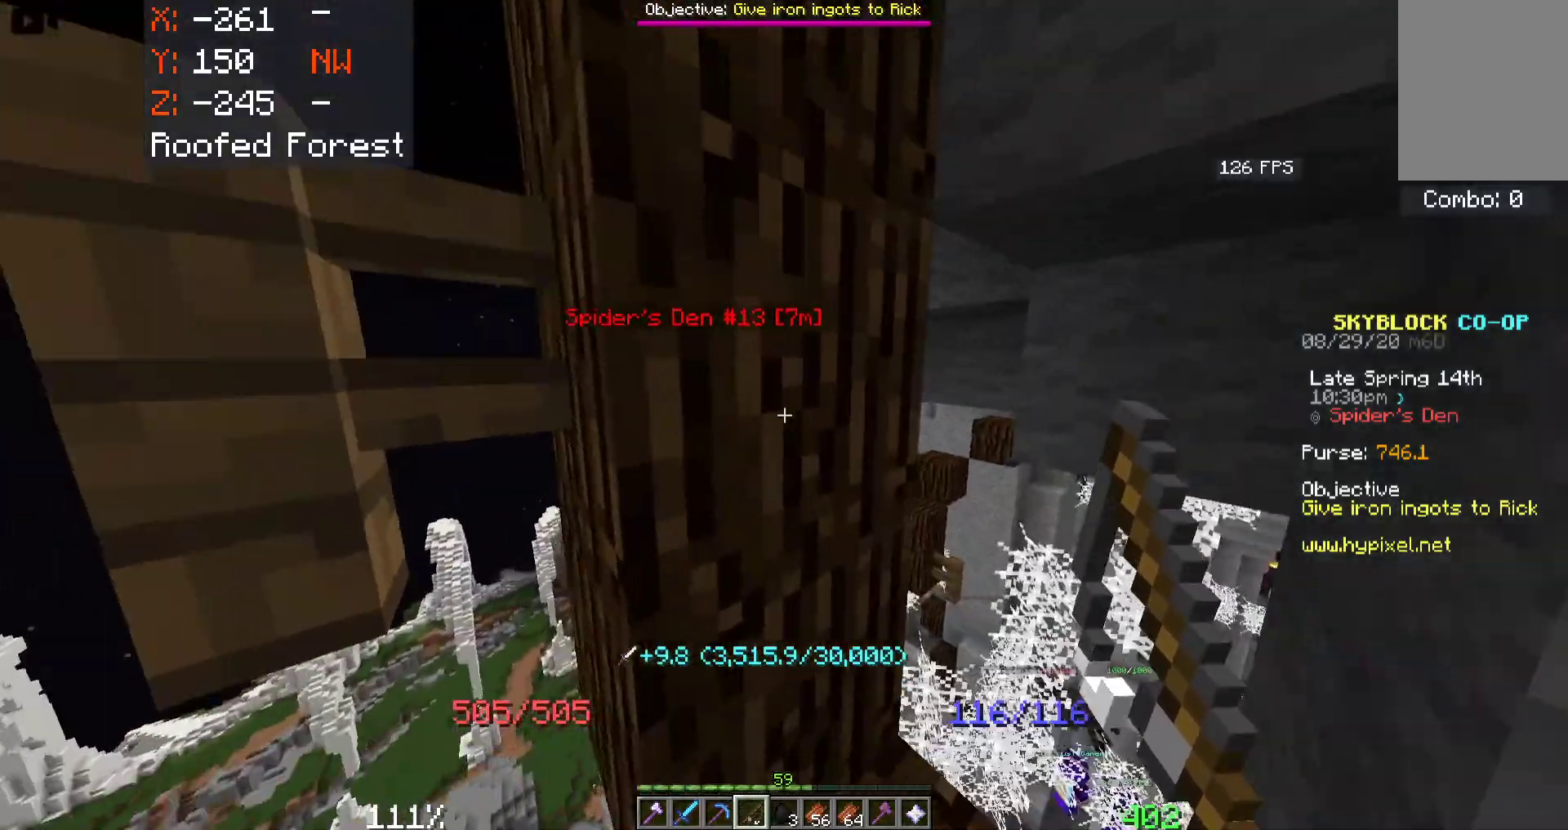
{"keys": ["a"], "mouse": [], "events": [[216, "w", "down"], [433, "w", "up"]]}
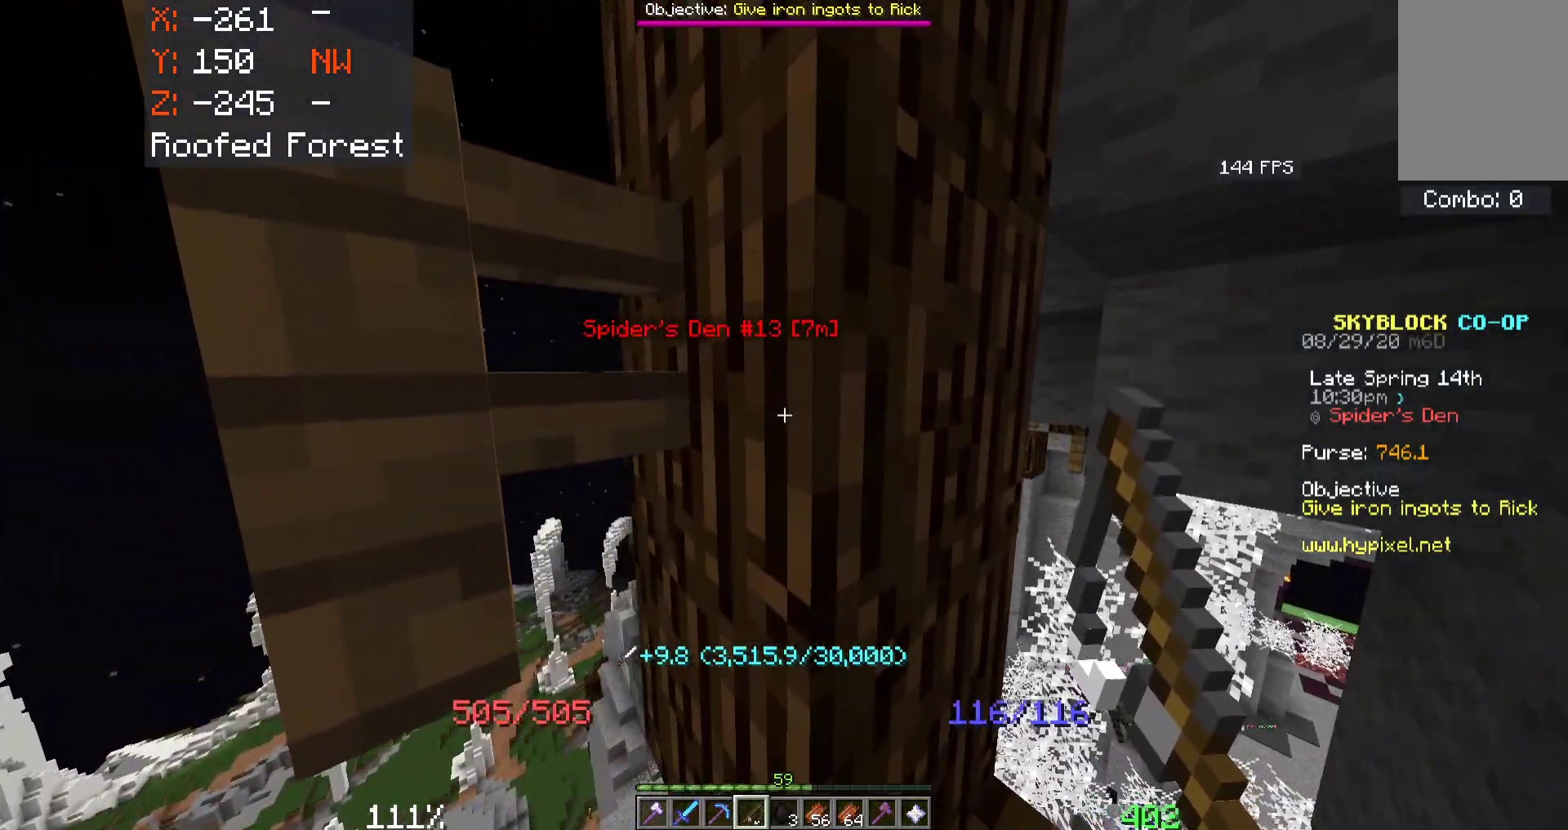
{"keys": [], "mouse": [], "events": [[100, "d", "down"], [150, "a", "up"], [466, "d", "up"]]}
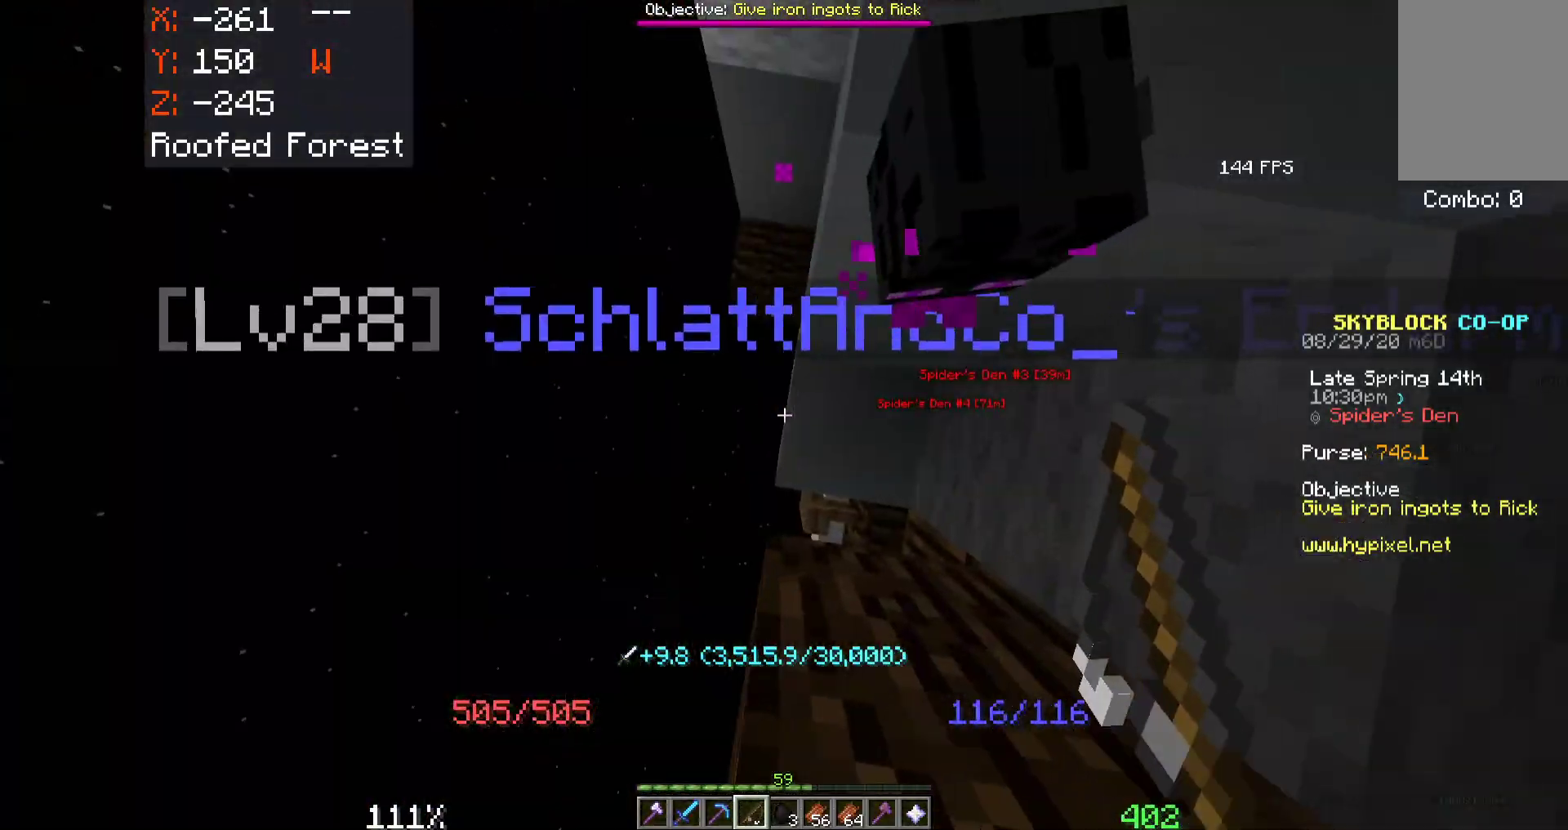
{"keys": ["w"], "mouse": [], "events": [[350, "d", "down"], [416, "w", "down"], [500, "d", "up"]]}
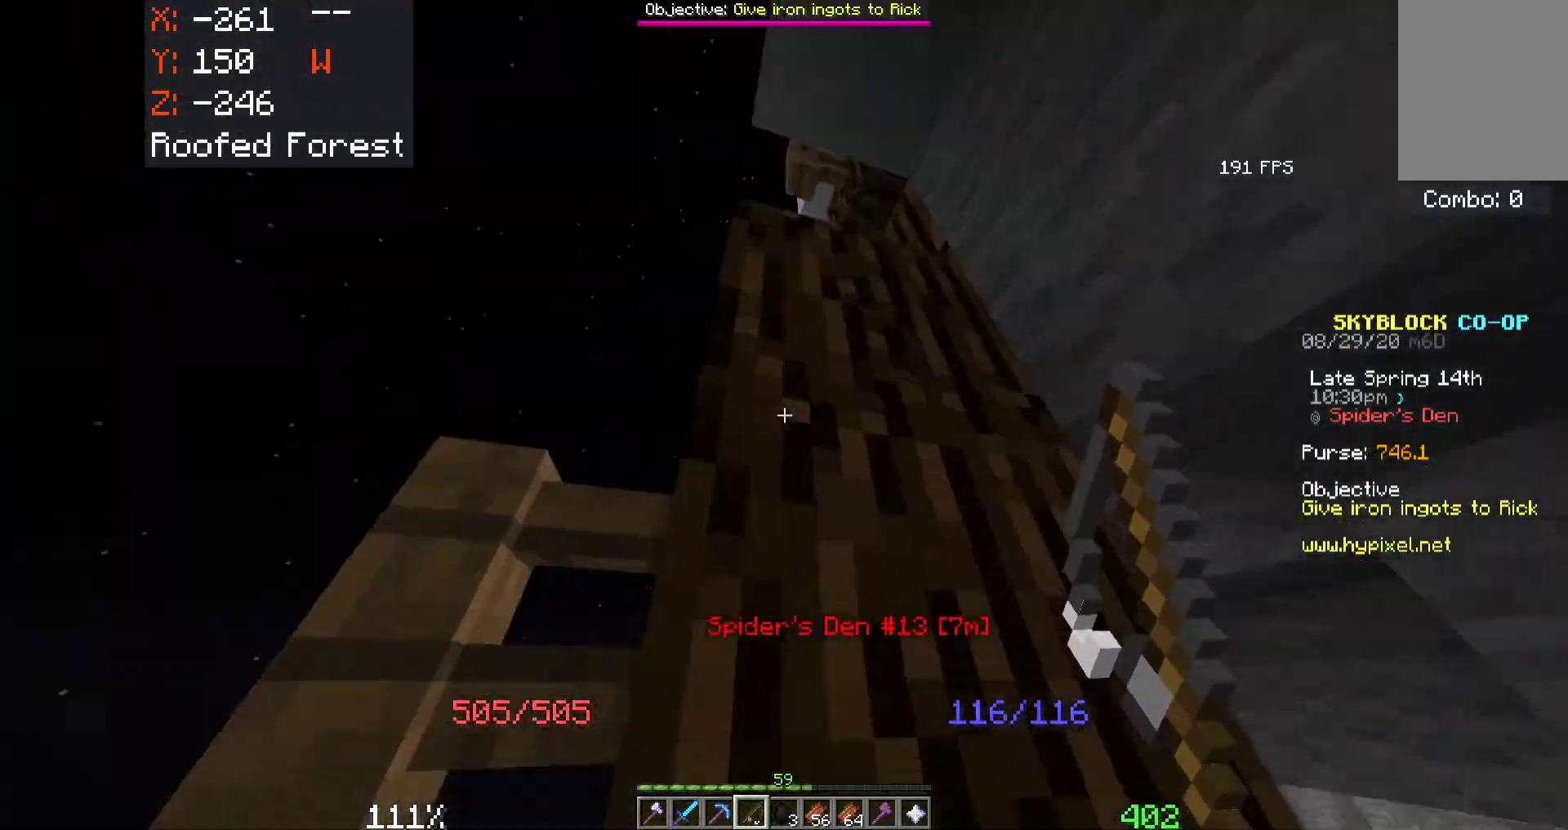
{"keys": ["space"], "mouse": ["right"], "events": [[116, "w", "up"], [383, "space", "down"], [450, "mouse_right", "down"]]}
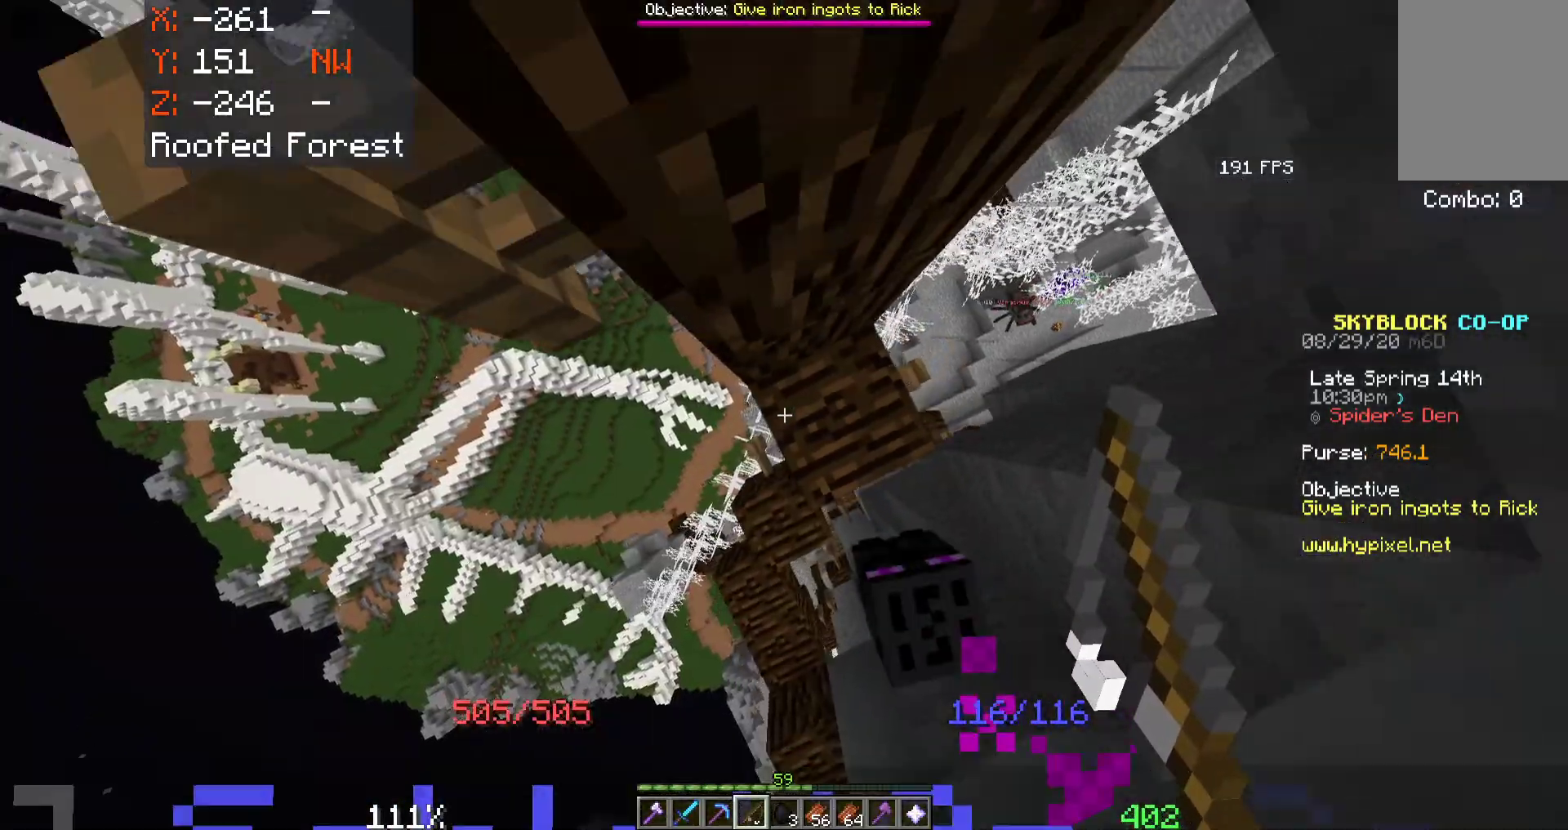
{"keys": ["space"], "mouse": [], "events": [[100, "mouse_right", "up"], [183, "mouse_right", "down"], [333, "mouse_right", "up"]]}
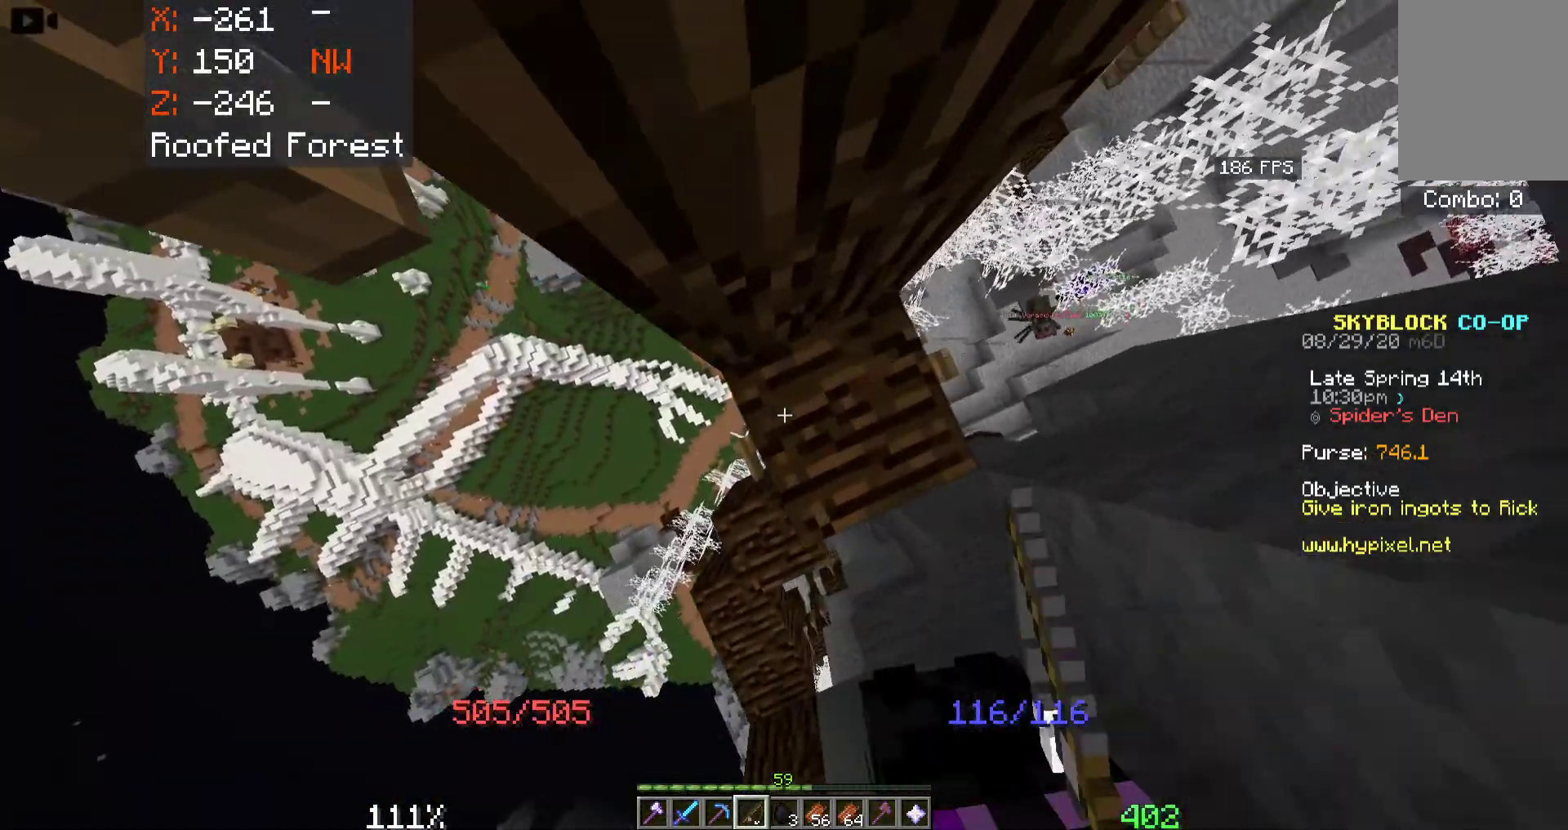
{"keys": [], "mouse": [], "events": [[100, "w", "down"], [266, "a", "down"], [350, "space", "up"], [416, "a", "up"], [466, "w", "up"]]}
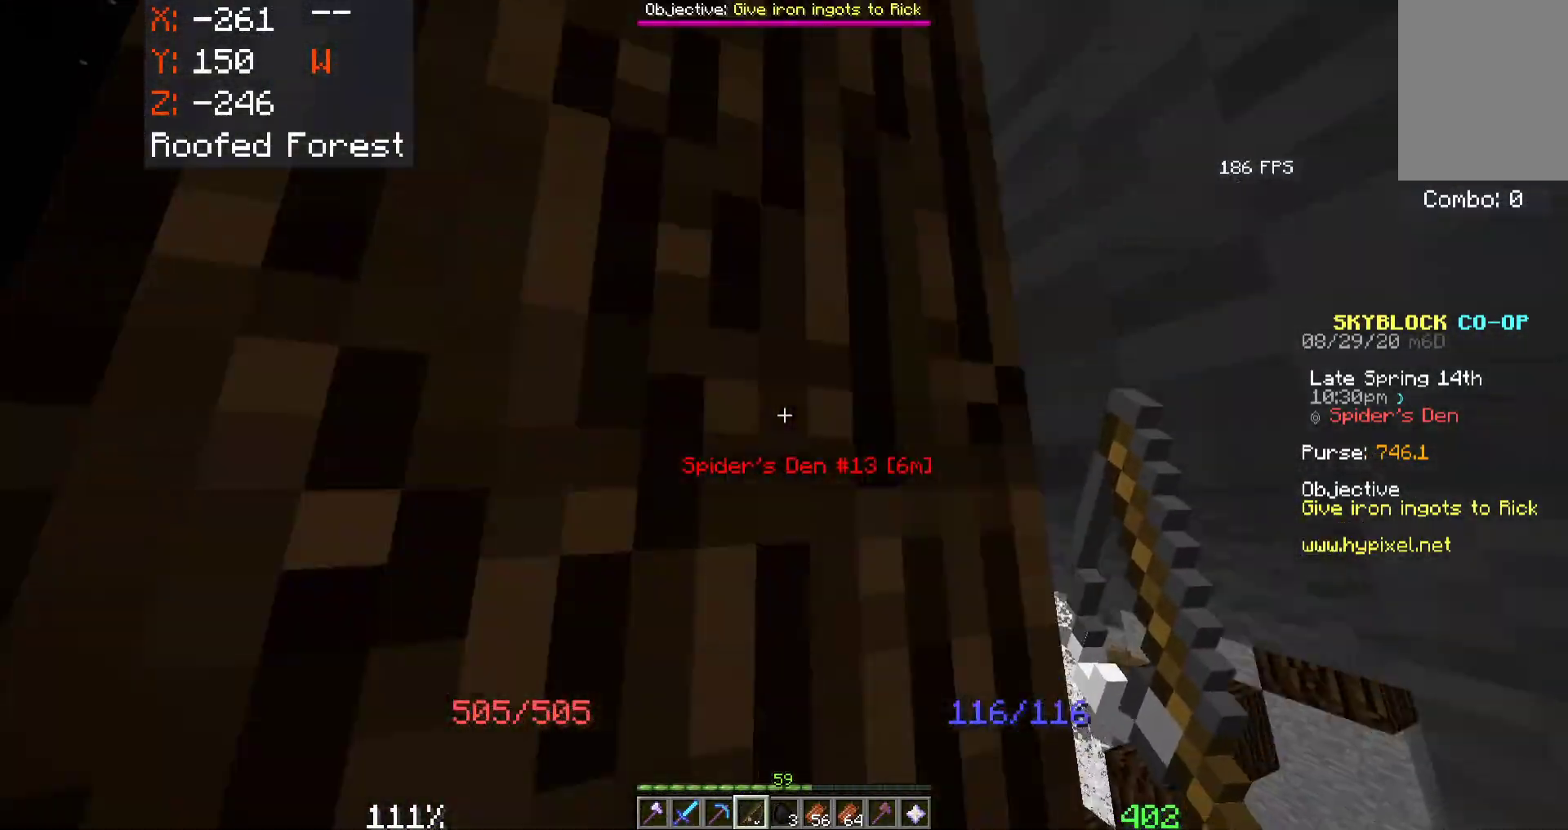
{"keys": ["space"], "mouse": [], "events": [[133, "space", "down"]]}
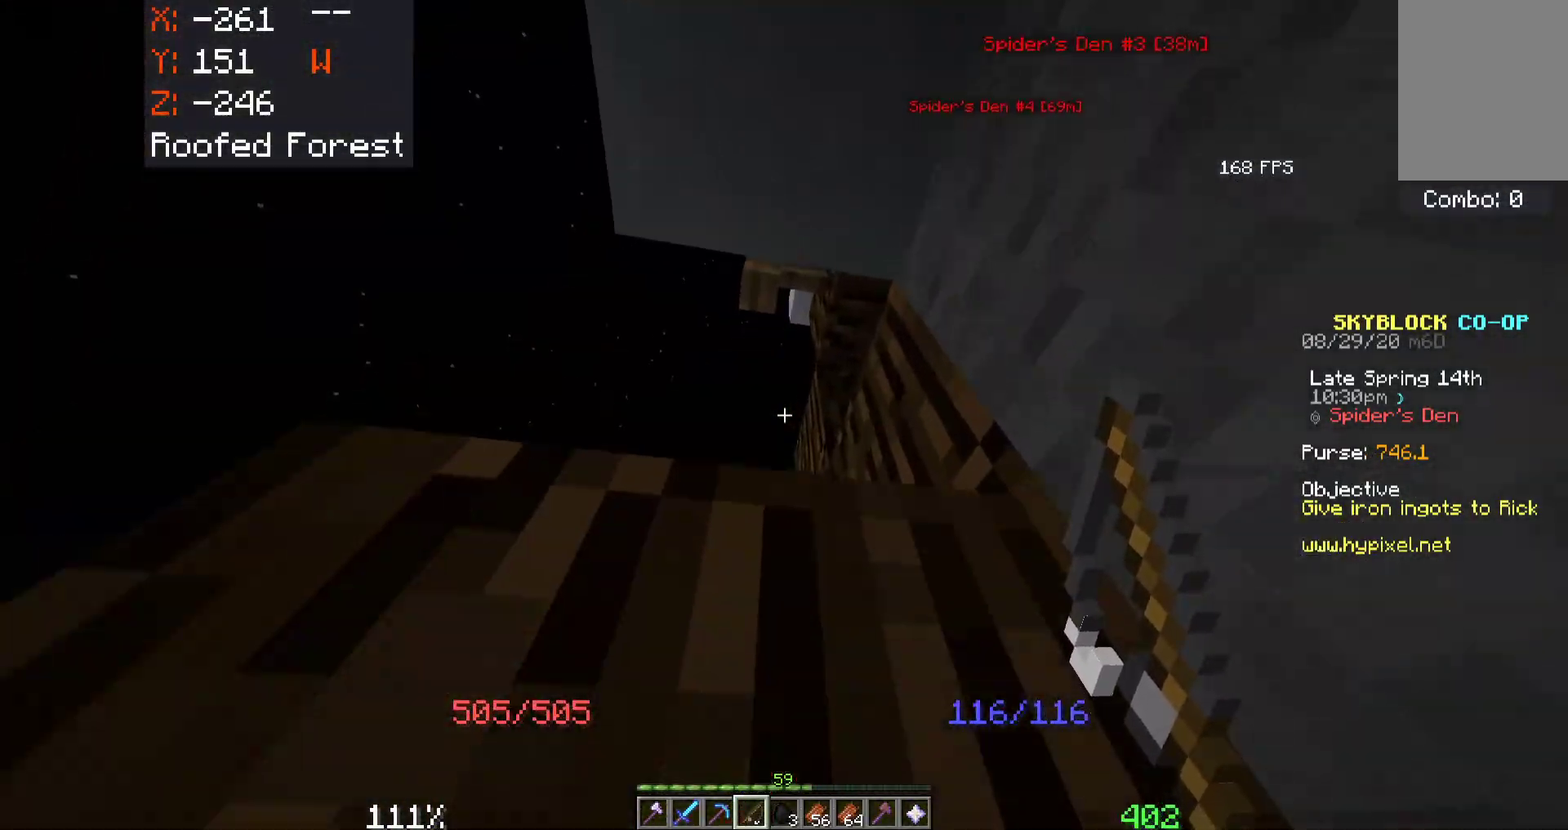
{"keys": ["space"], "mouse": ["right"], "events": [[216, "mouse_right", "down"], [366, "mouse_right", "up"], [433, "mouse_right", "down"]]}
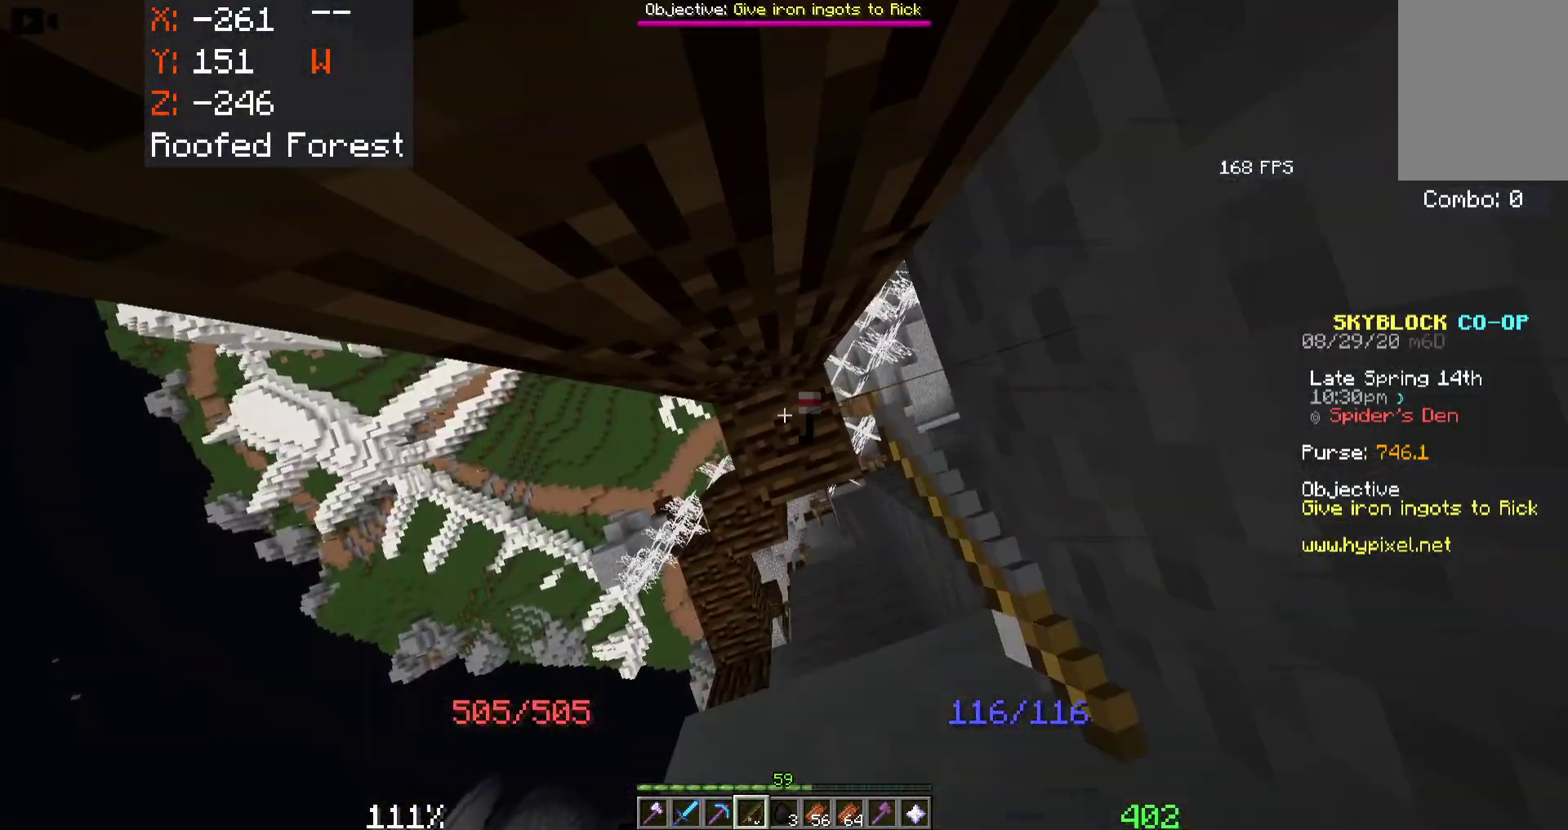
{"keys": [], "mouse": [], "events": [[116, "mouse_right", "up"], [383, "space", "up"]]}
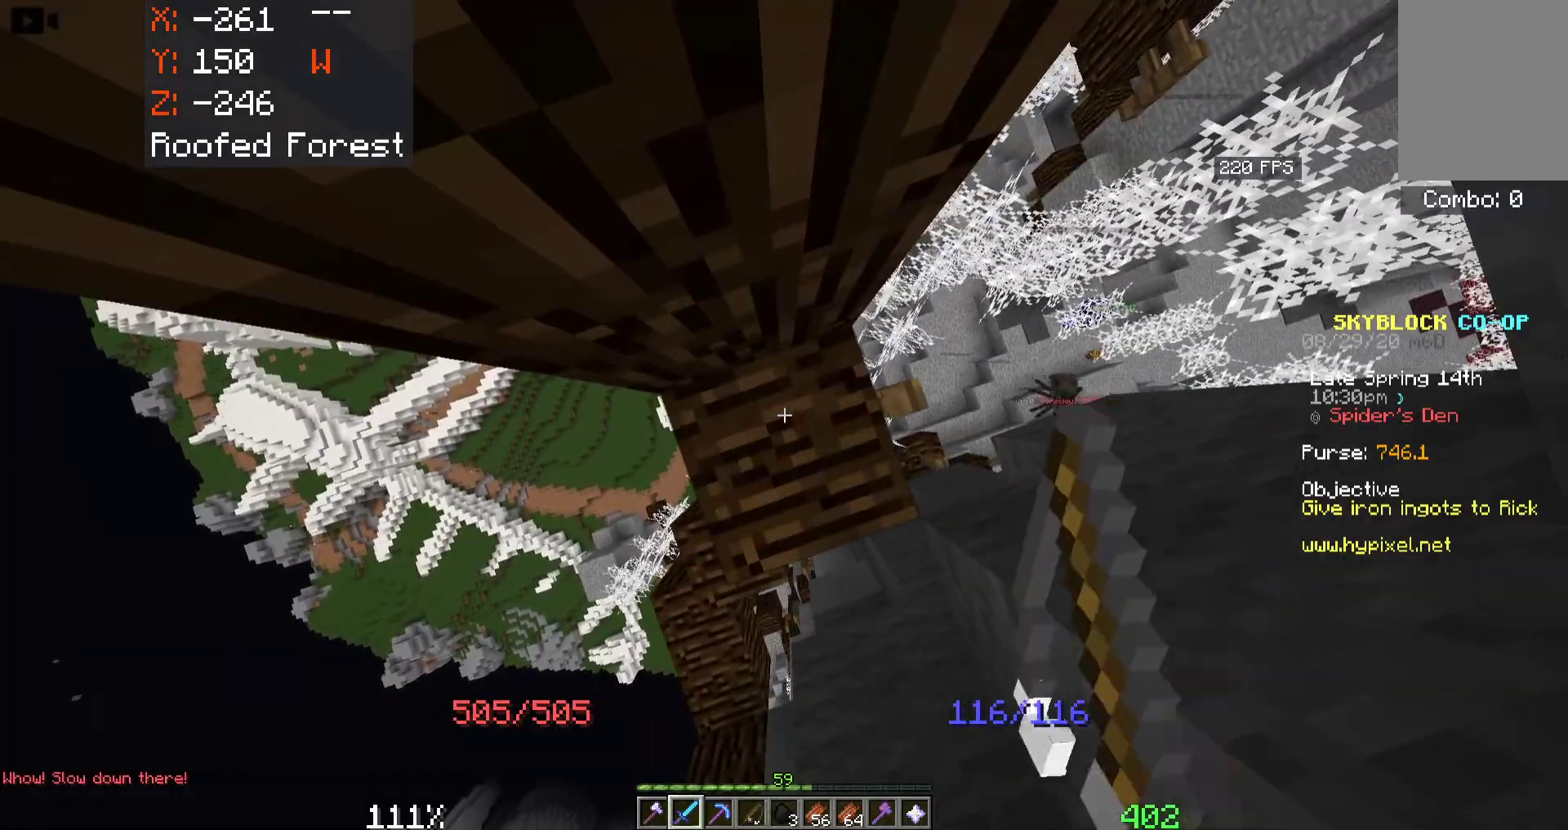
{"keys": ["a", "s"], "mouse": [], "events": [[216, "a", "down"], [283, "s", "down"]]}
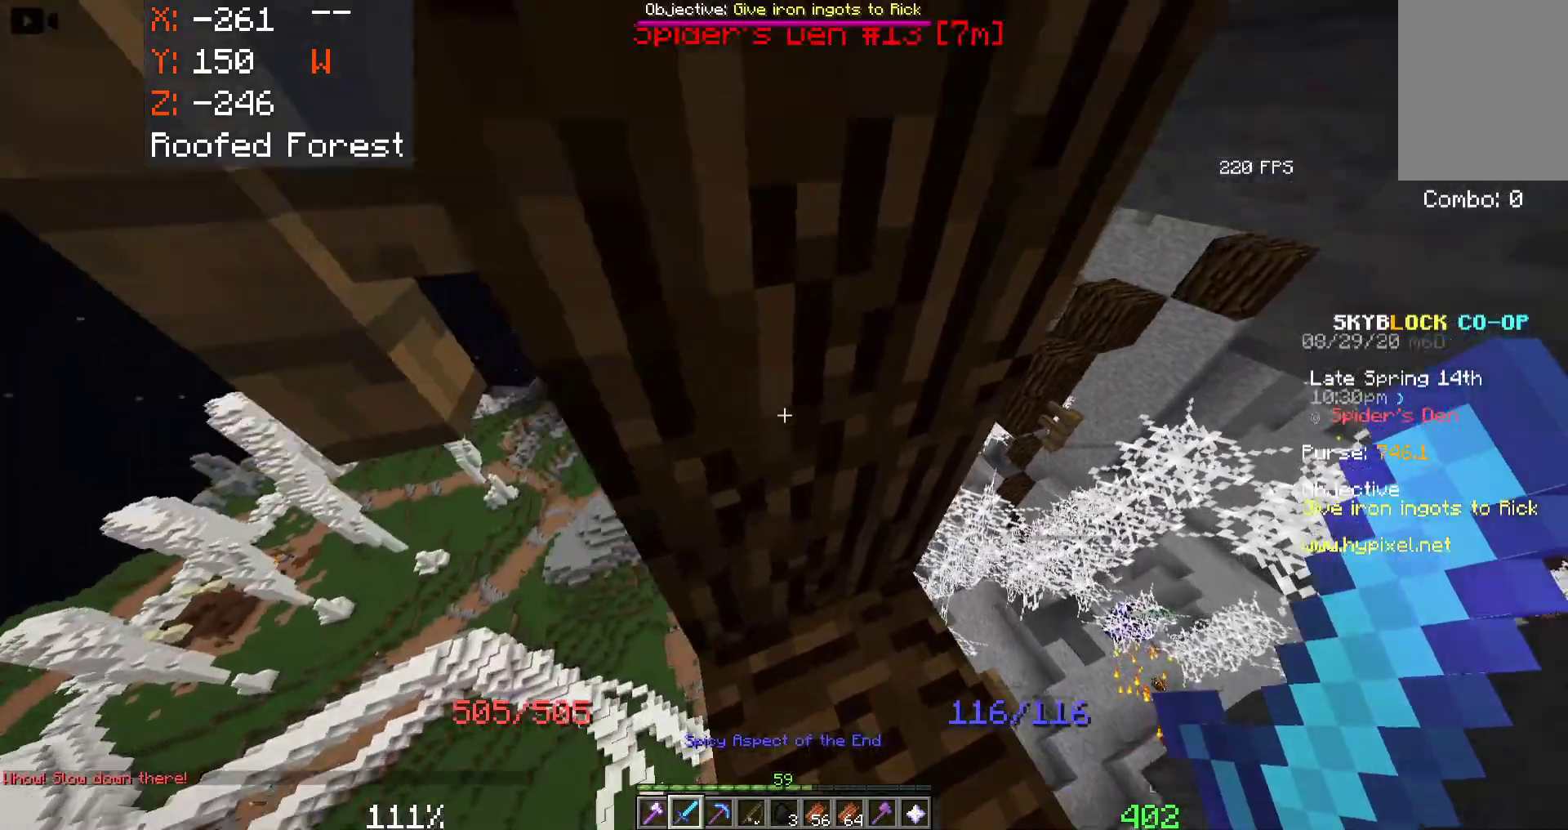
{"keys": ["a", "s"], "mouse": [], "events": []}
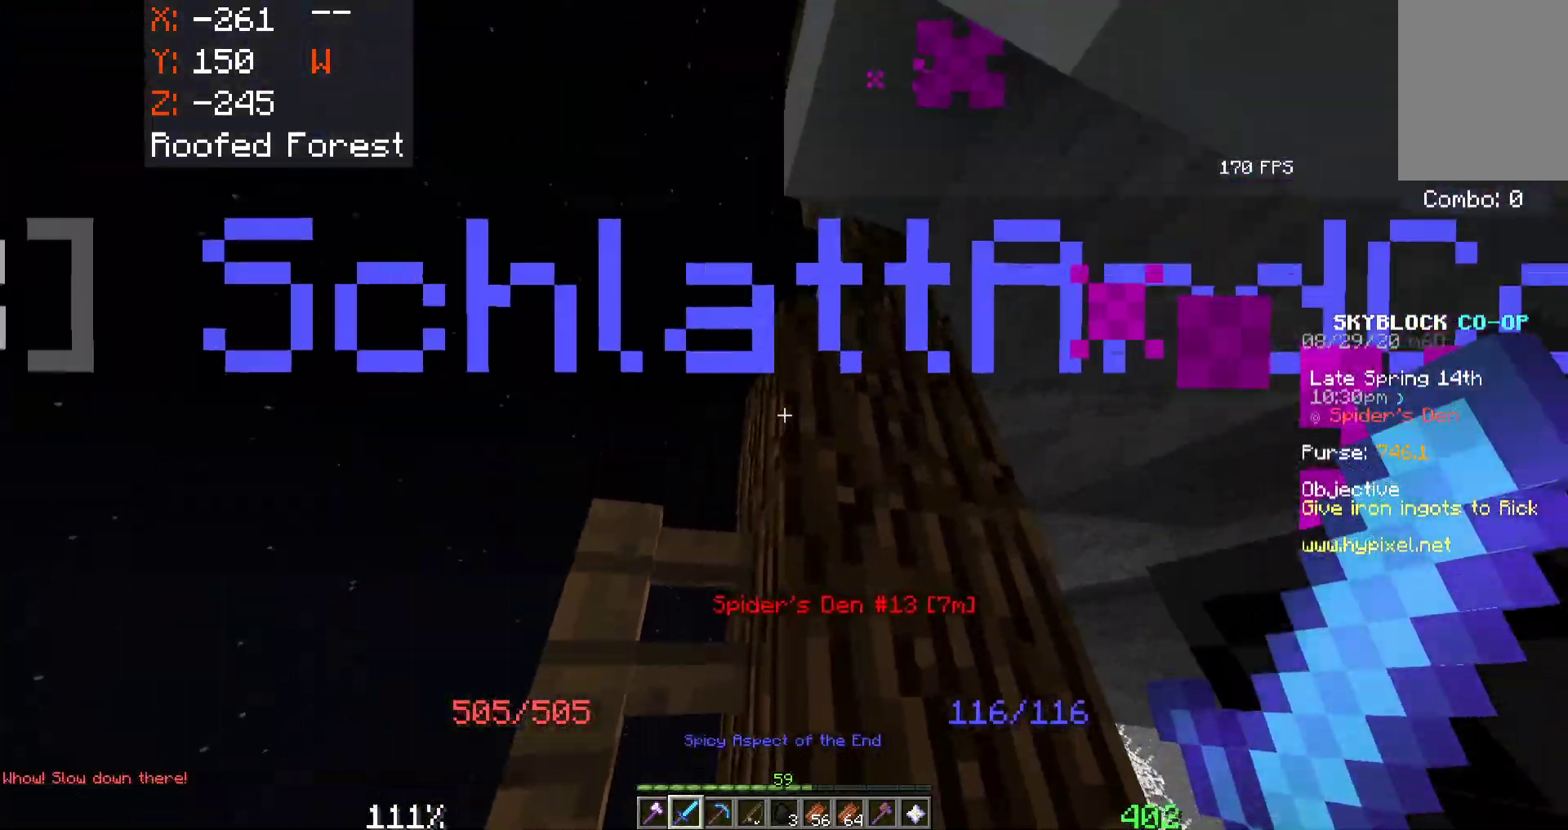
{"keys": [], "mouse": ["right"], "events": [[16, "s", "up"], [100, "a", "up"], [483, "mouse_right", "down"]]}
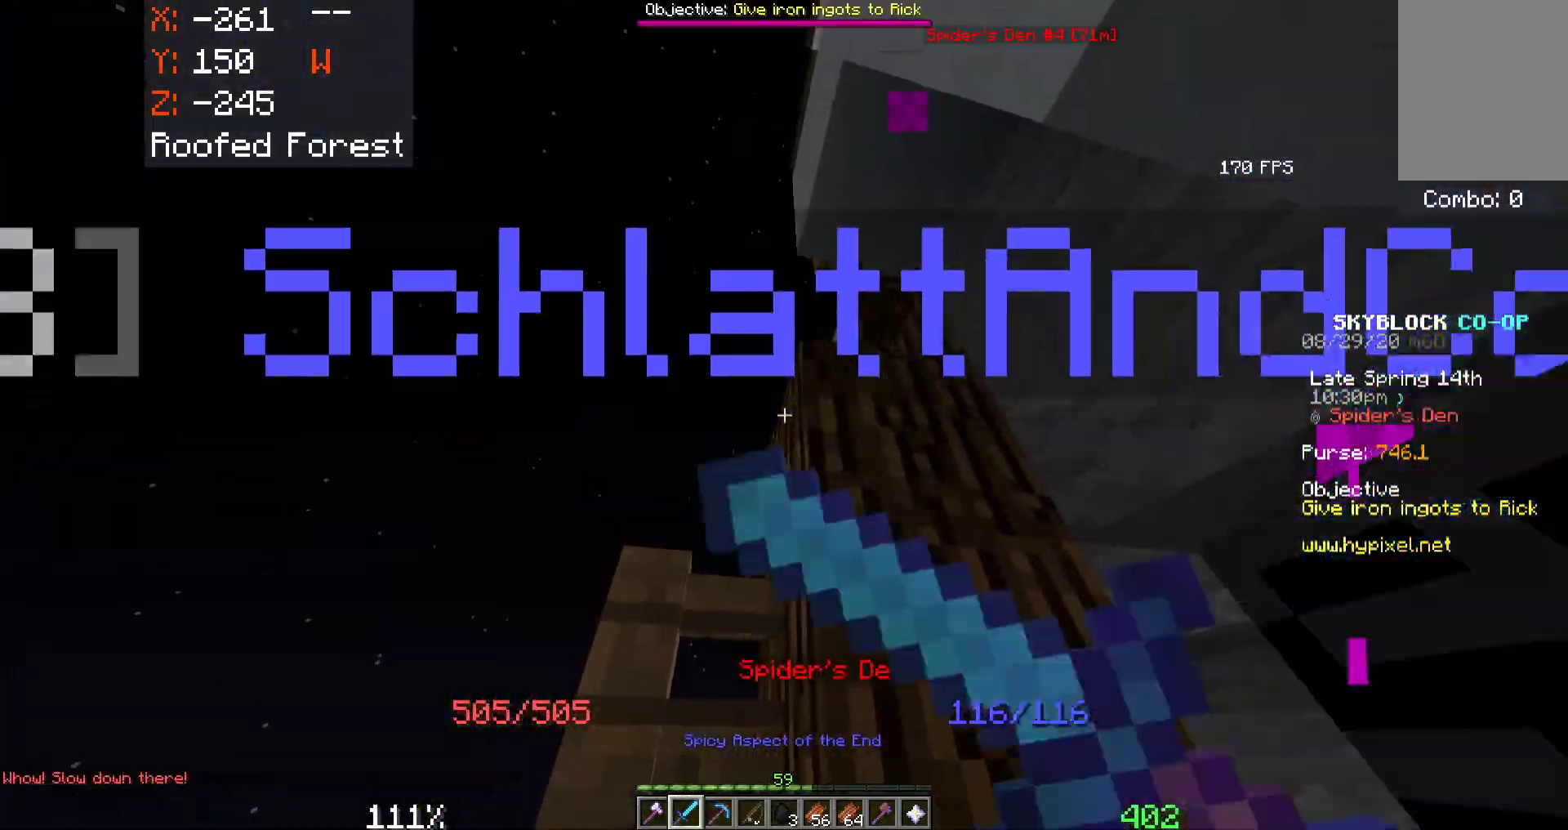
{"keys": [], "mouse": [], "events": [[100, "mouse_right", "up"]]}
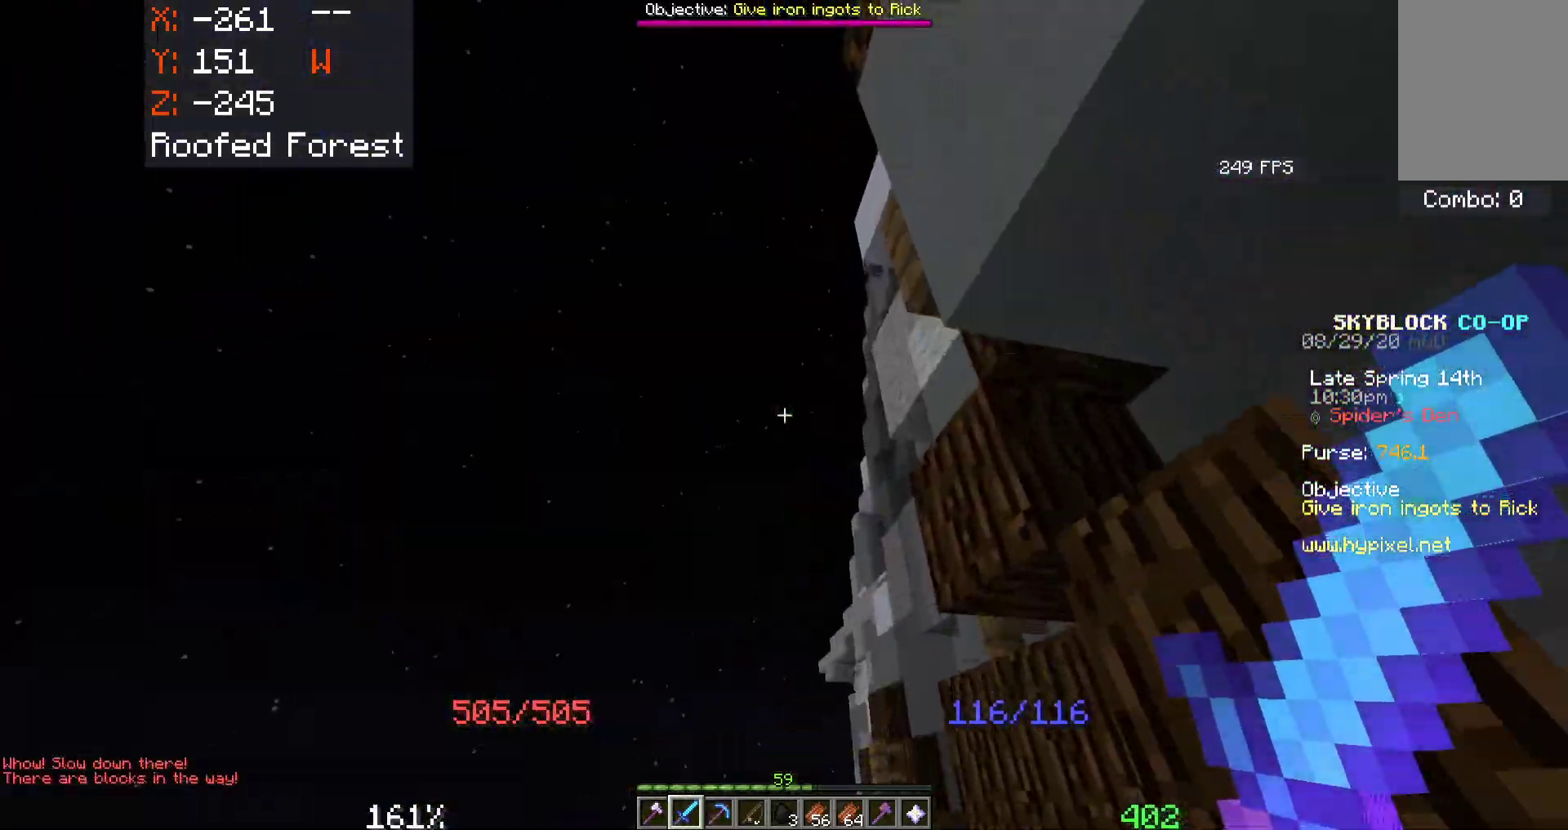
{"keys": [], "mouse": [], "events": [[166, "w", "down"], [383, "w", "up"]]}
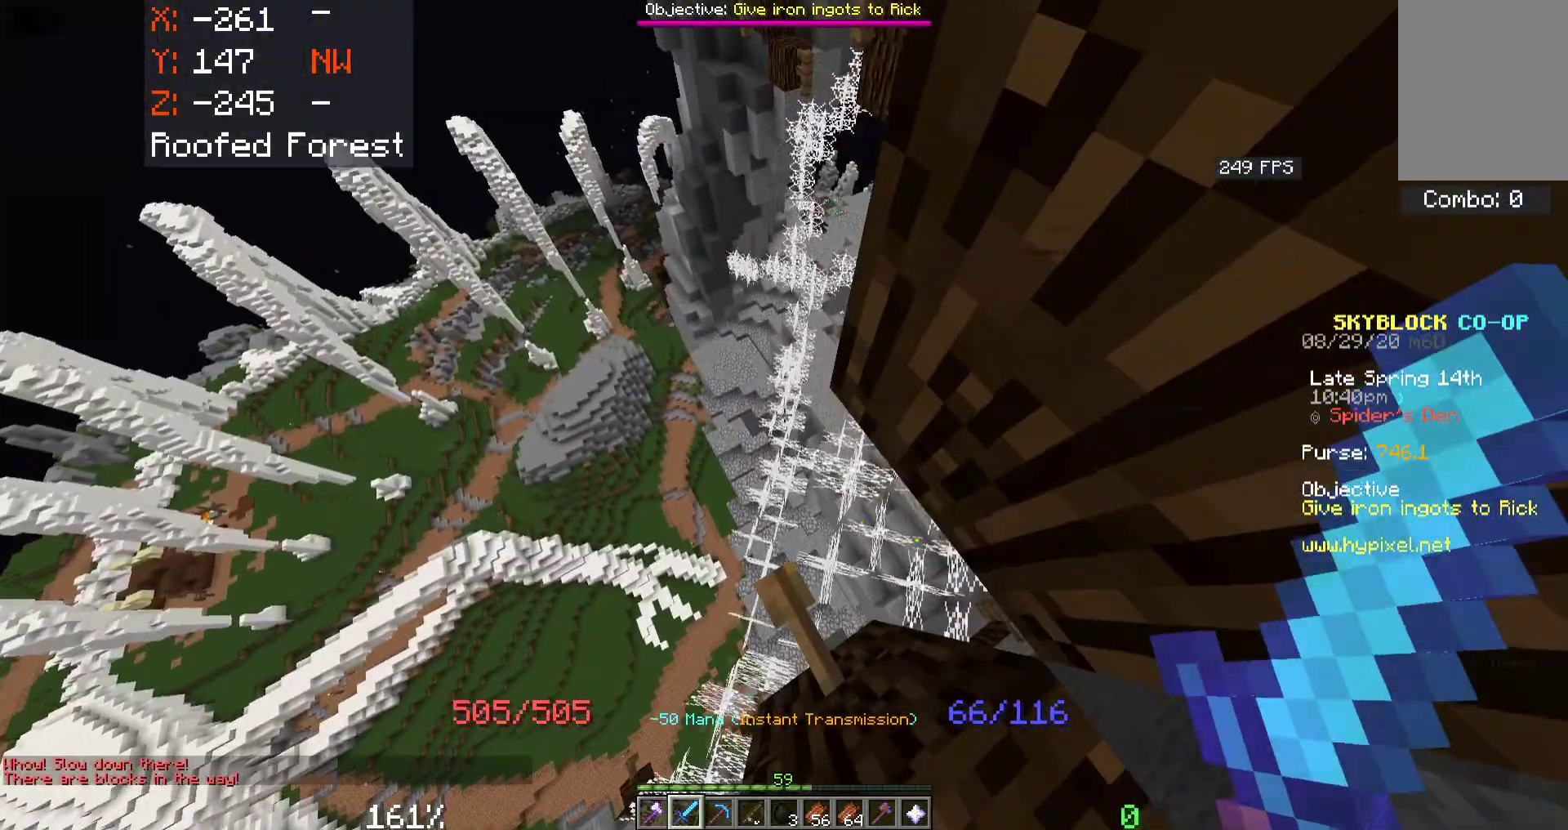
{"keys": ["s"], "mouse": [], "events": [[16, "w", "down"], [300, "w", "up"], [350, "s", "down"]]}
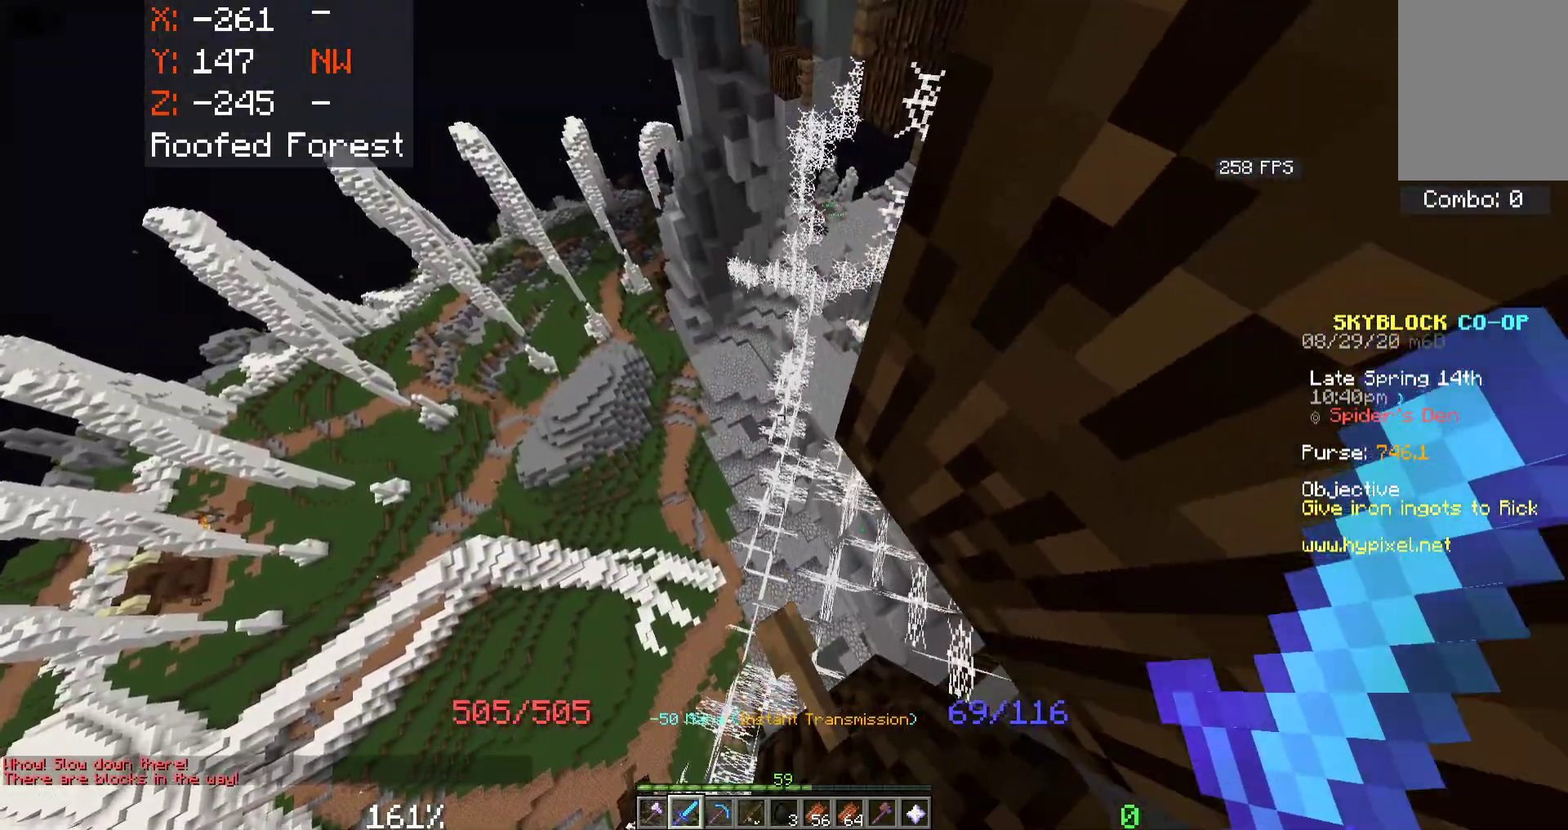
{"keys": ["a"], "mouse": [], "events": [[100, "s", "up"], [233, "a", "down"]]}
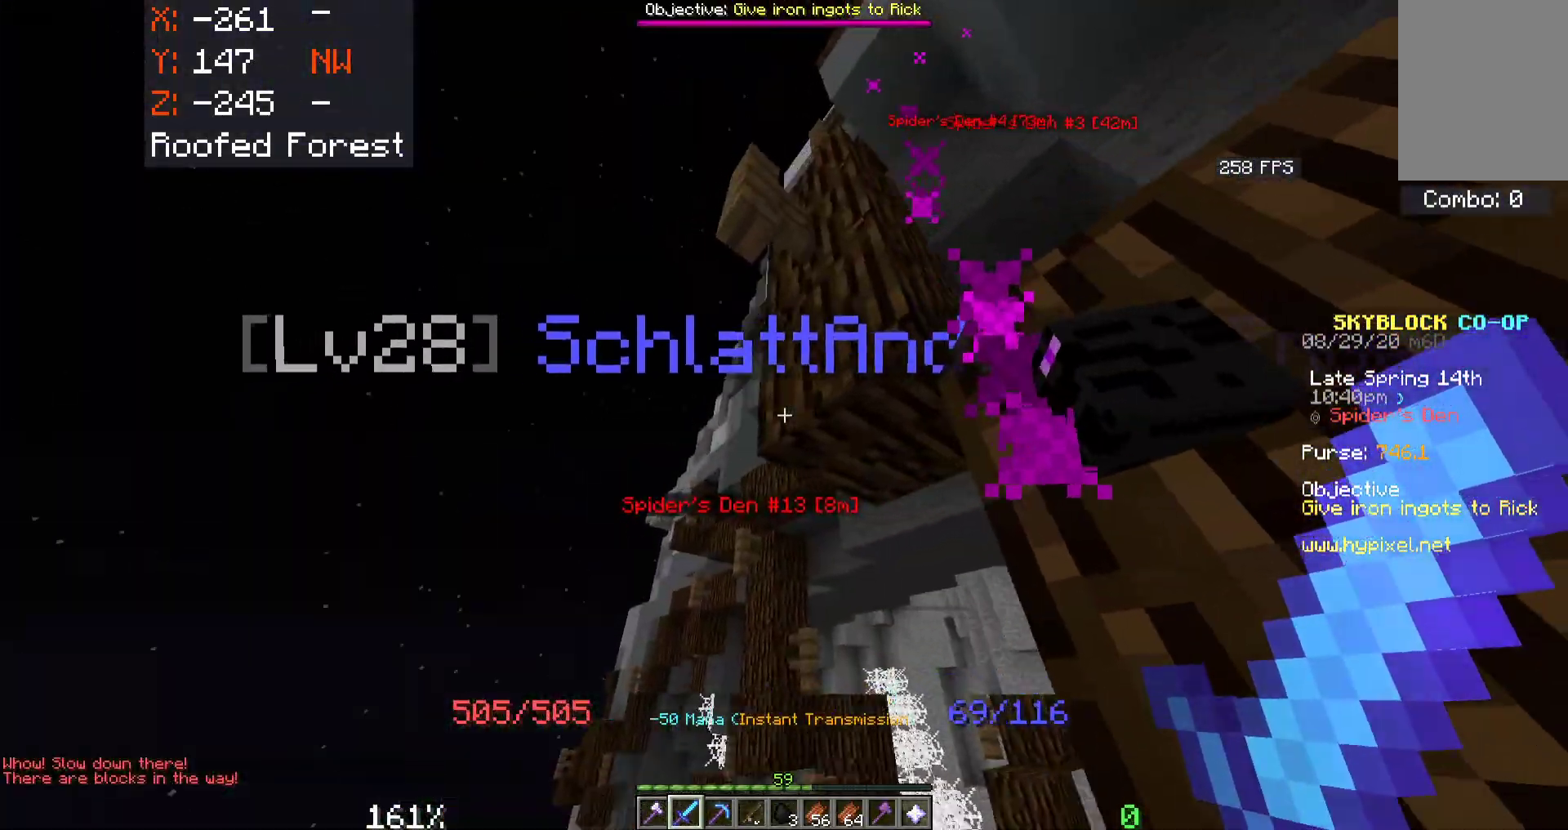
{"keys": ["a", "w"], "mouse": [], "events": [[133, "w", "down"], [233, "a", "up"], [416, "a", "down"]]}
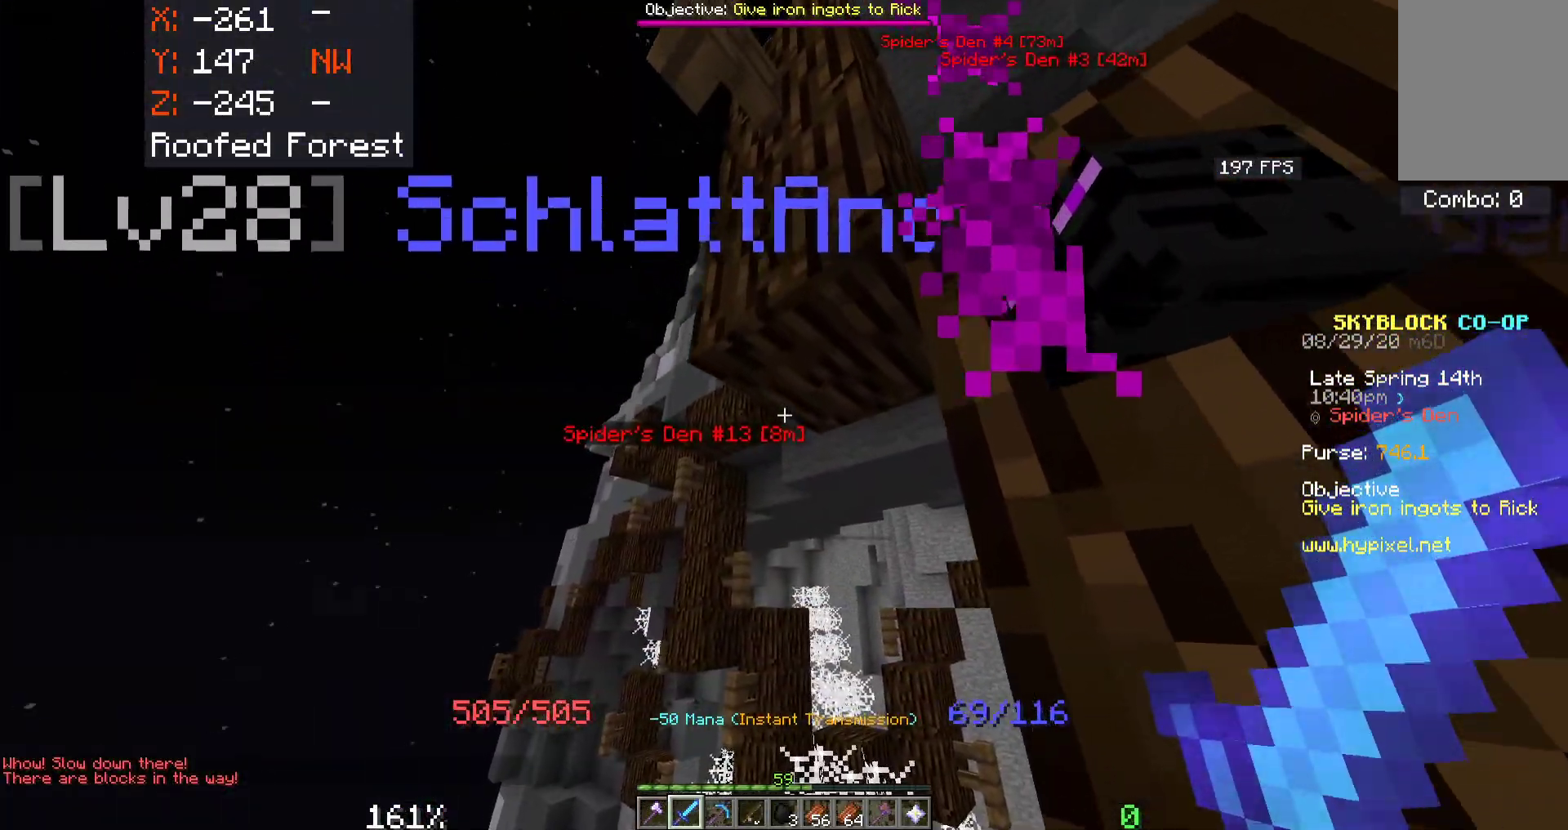
{"keys": ["w"], "mouse": [], "events": [[400, "a", "up"]]}